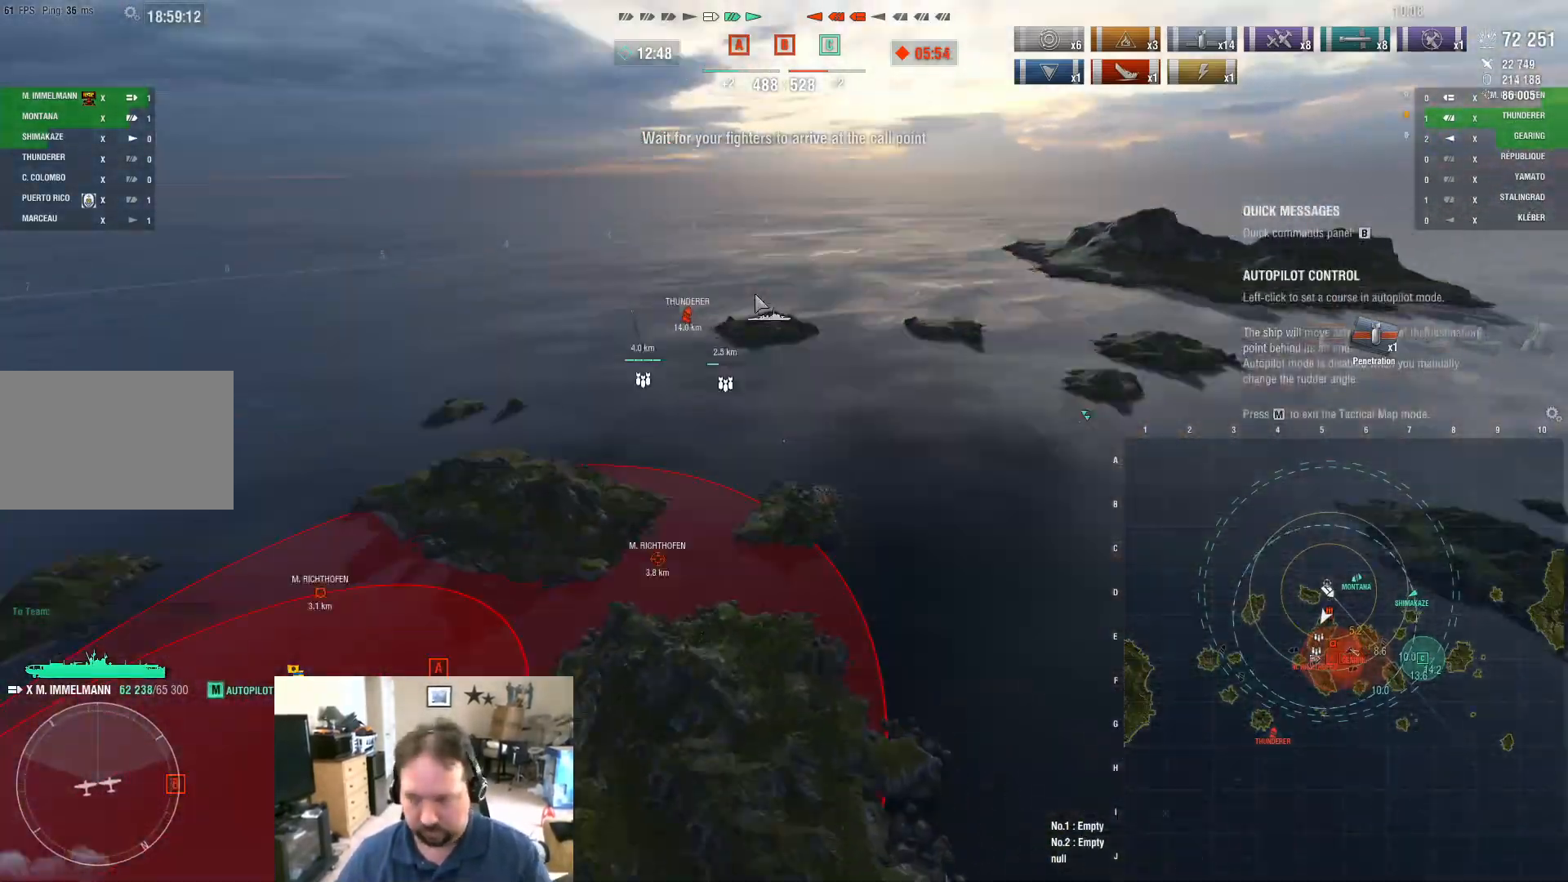
Gameplay with keyboard and mouse; each line is a JSON object with the keys and mouse buttons held at the frame after it. "events" lists presses ("down") and releases ("up") of "1", "2", "3", "4", "5", "a", "alt", "c", "caps_lock", "ctrl", "d", "e", "f", "g", "q", "r", "s", "shift", "space", "t", "tab", "v", "w", "x", "z", "mouse_left", "mouse_wheel" and "mouse_right" between this image and that frame as [ms after this image, input, new state], when the widget could be followed in between. "mouse_left", "mouse_wheel", "mouse_right" = the "left", "wheel", "right" buttons of the "mouse" list. No other keys are recorded. "wheel" means that the mouse wheel is clicked or scrolled. "mouse_move" is the direction in which the mouse moves at that frame (one of eight, or "still"), when it could be read.
{"keys": [], "mouse": [], "mouse_move": "still", "events": [[418, "w", "up"]]}
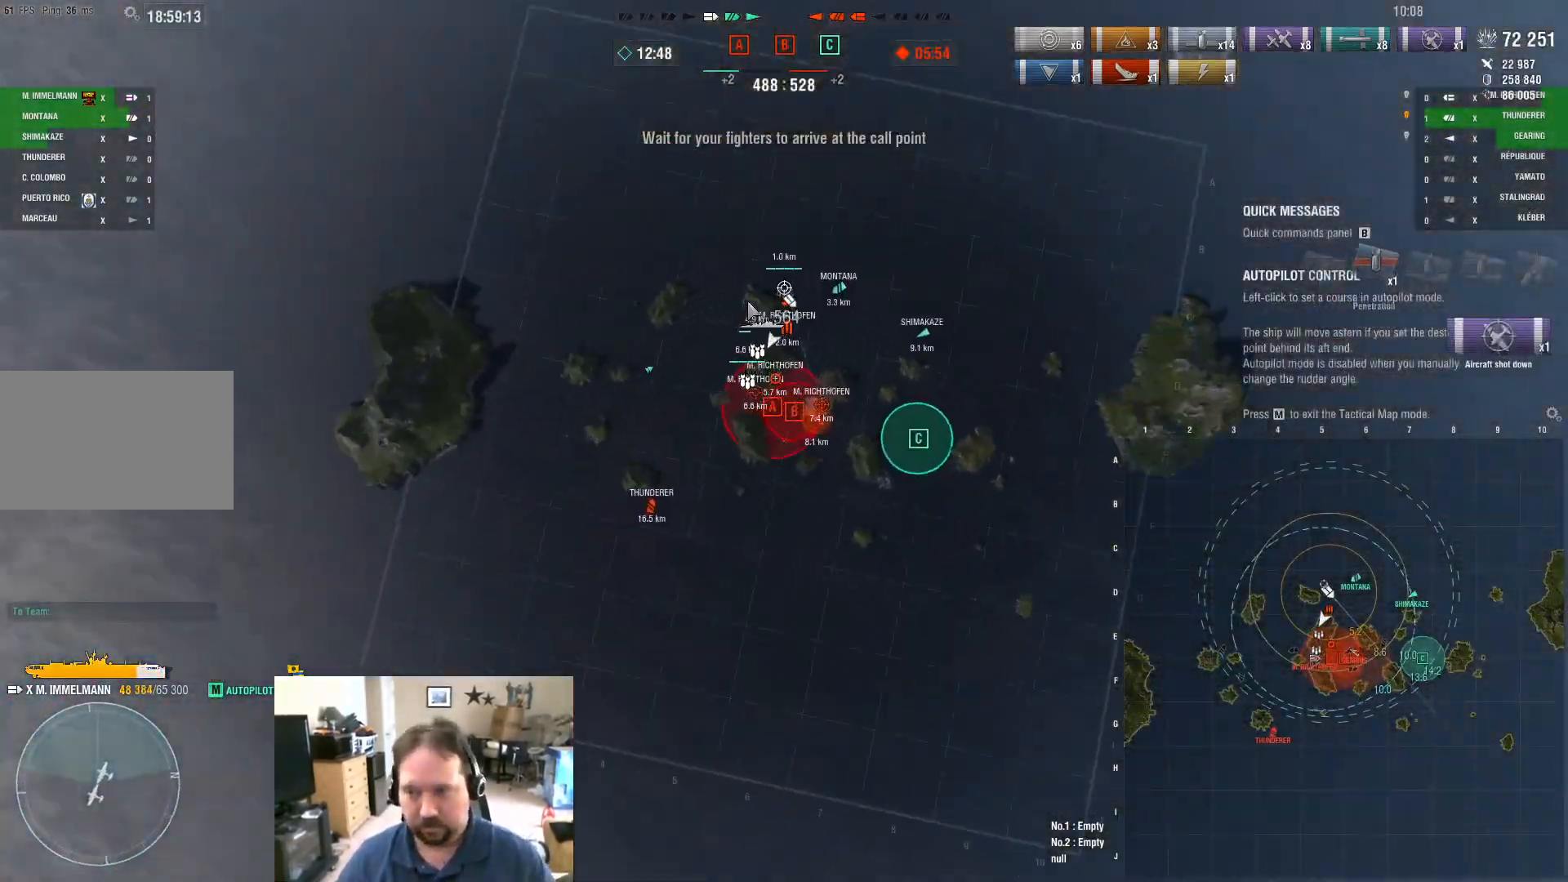
{"keys": [], "mouse": [], "mouse_move": "still", "events": []}
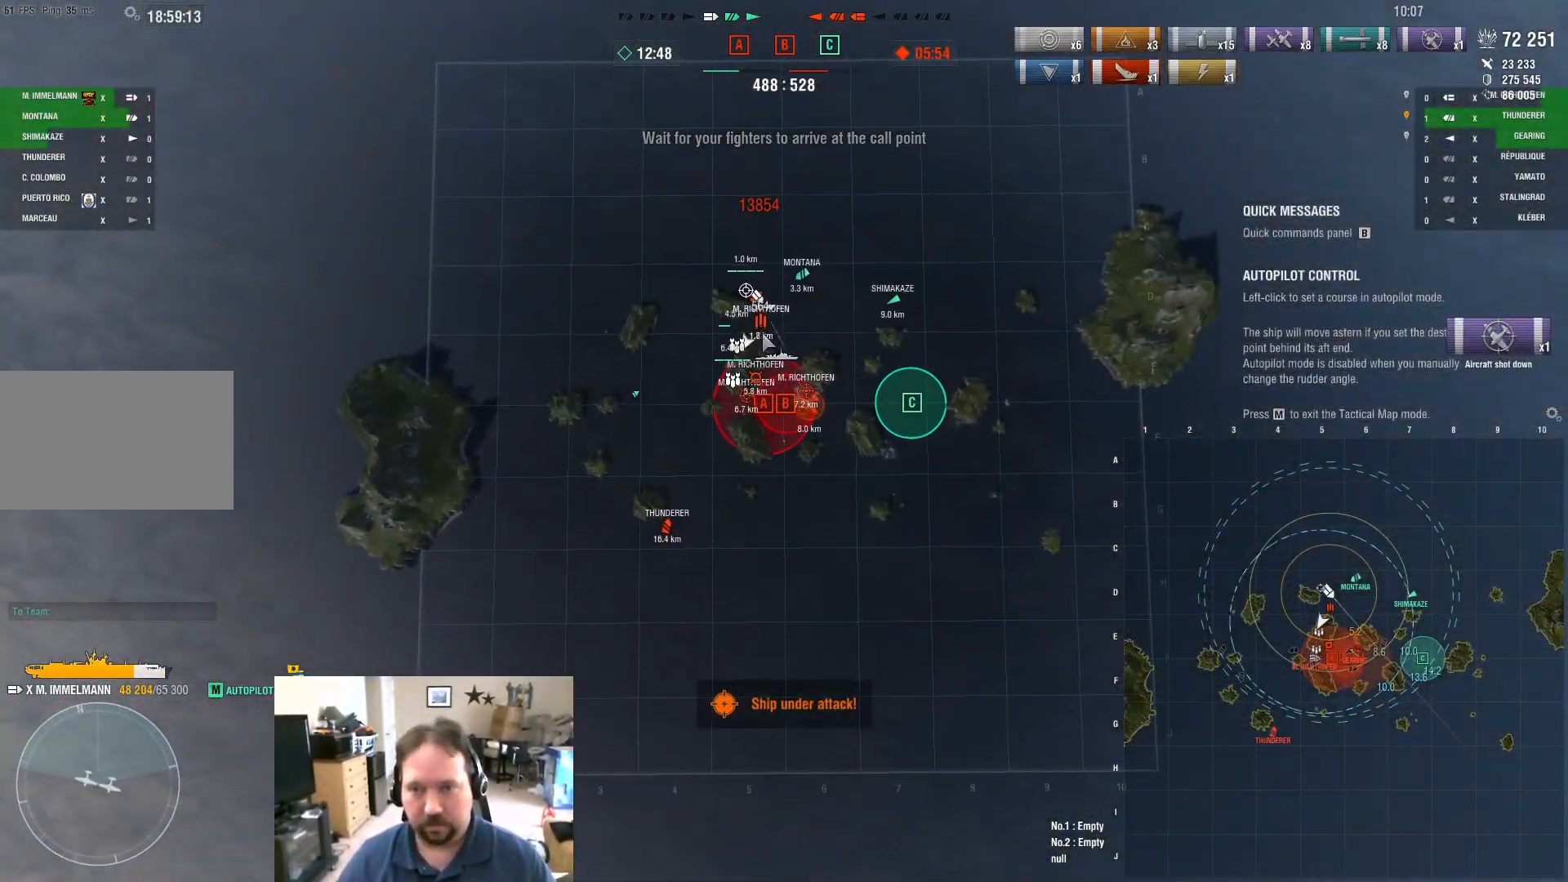
{"keys": [], "mouse": [], "mouse_move": "still", "events": []}
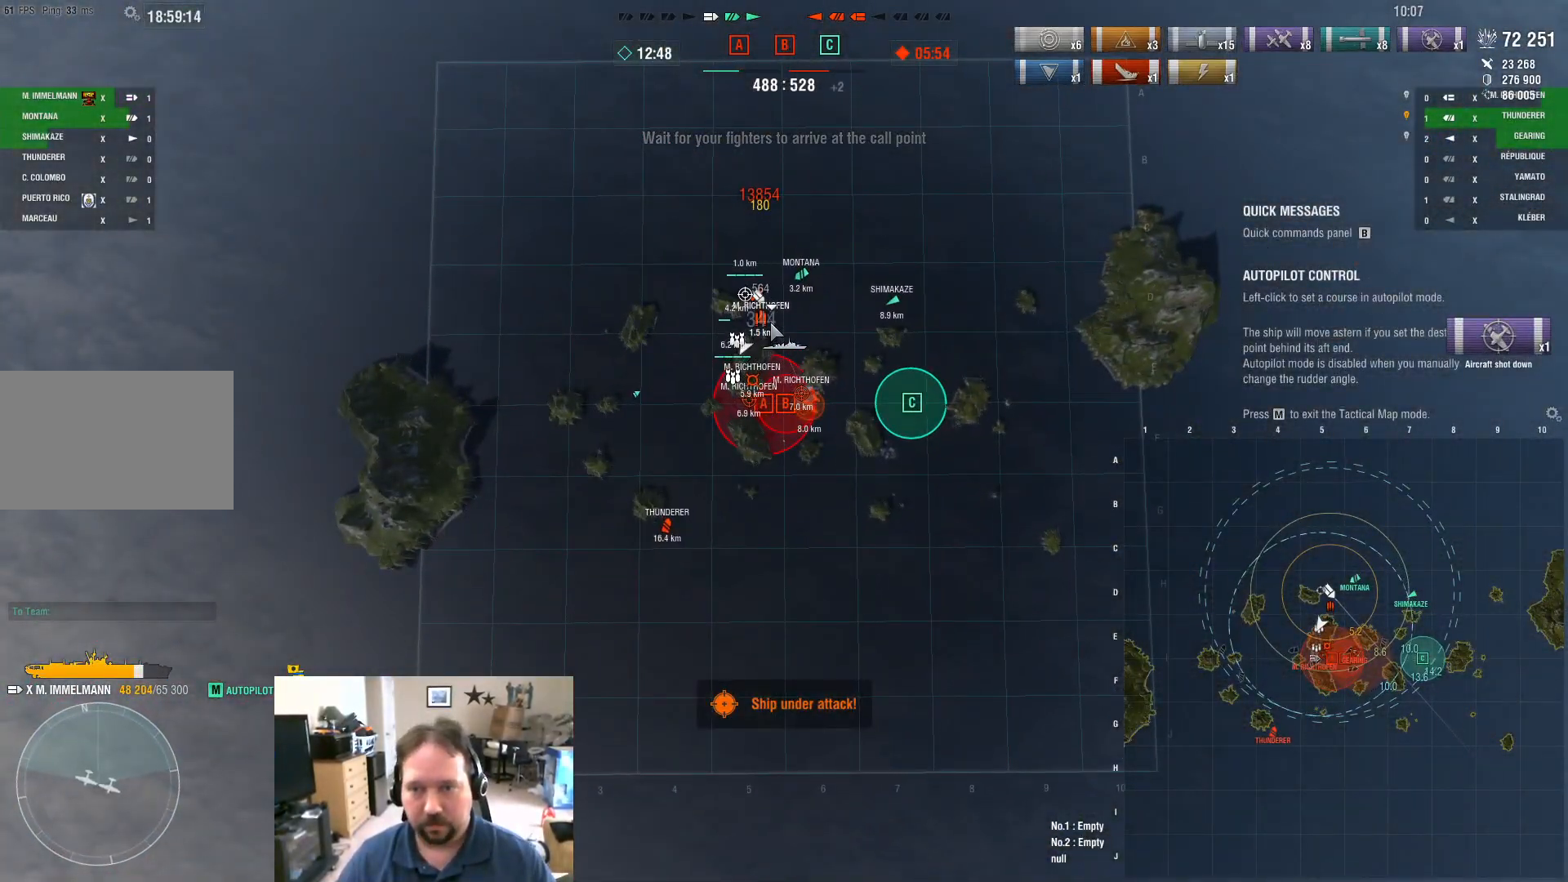
{"keys": [], "mouse": [], "mouse_move": "still", "events": [[284, "mouse_left", "down"], [417, "mouse_left", "up"]]}
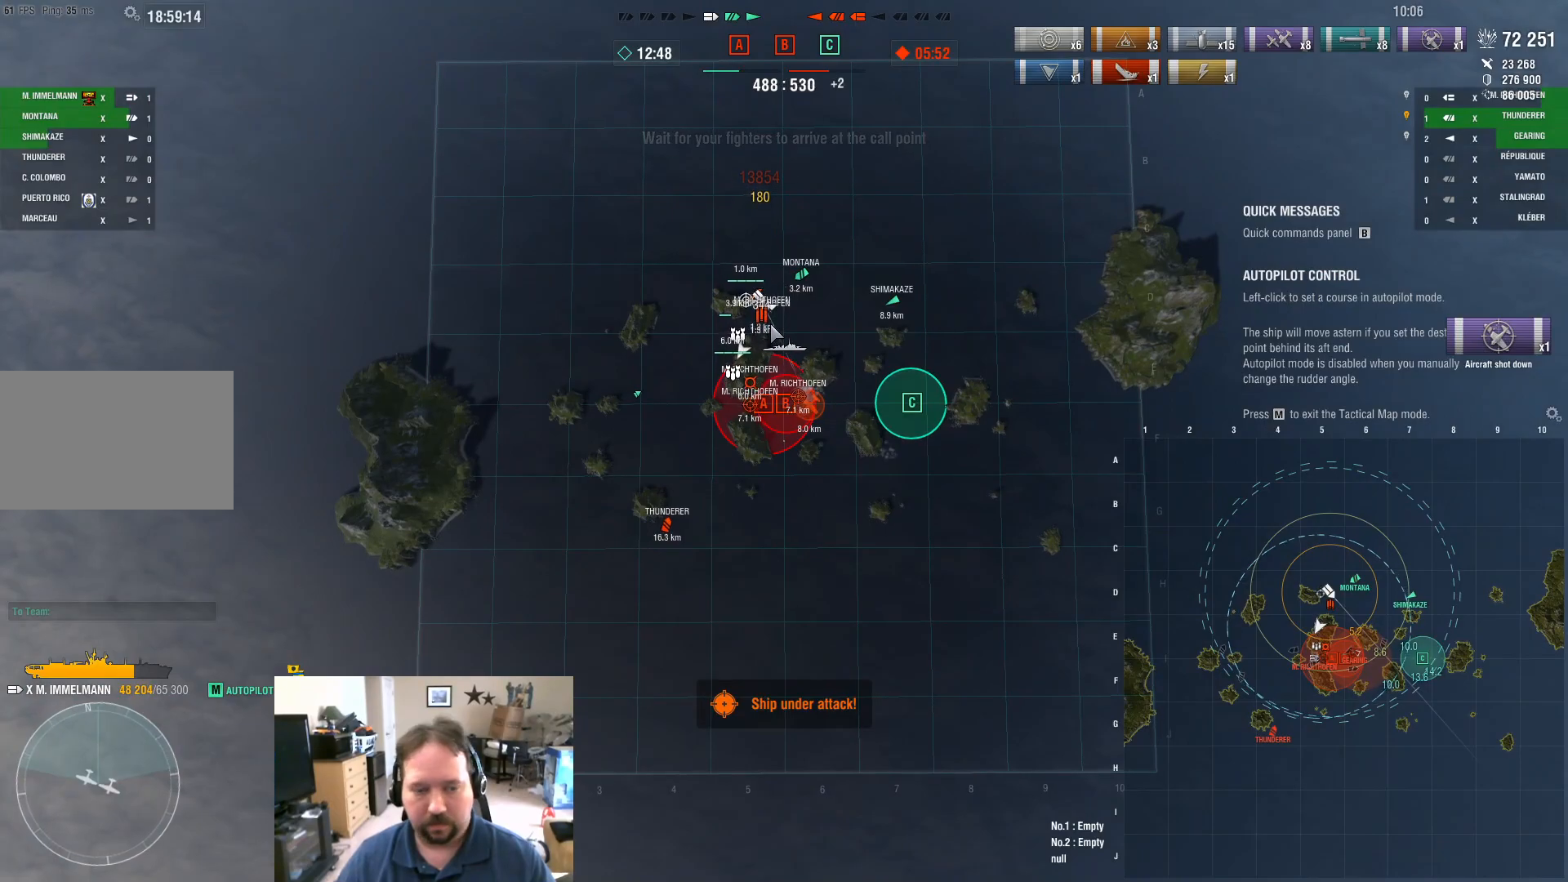
{"keys": ["w"], "mouse": [], "mouse_move": "left", "events": [[434, "w", "down"]]}
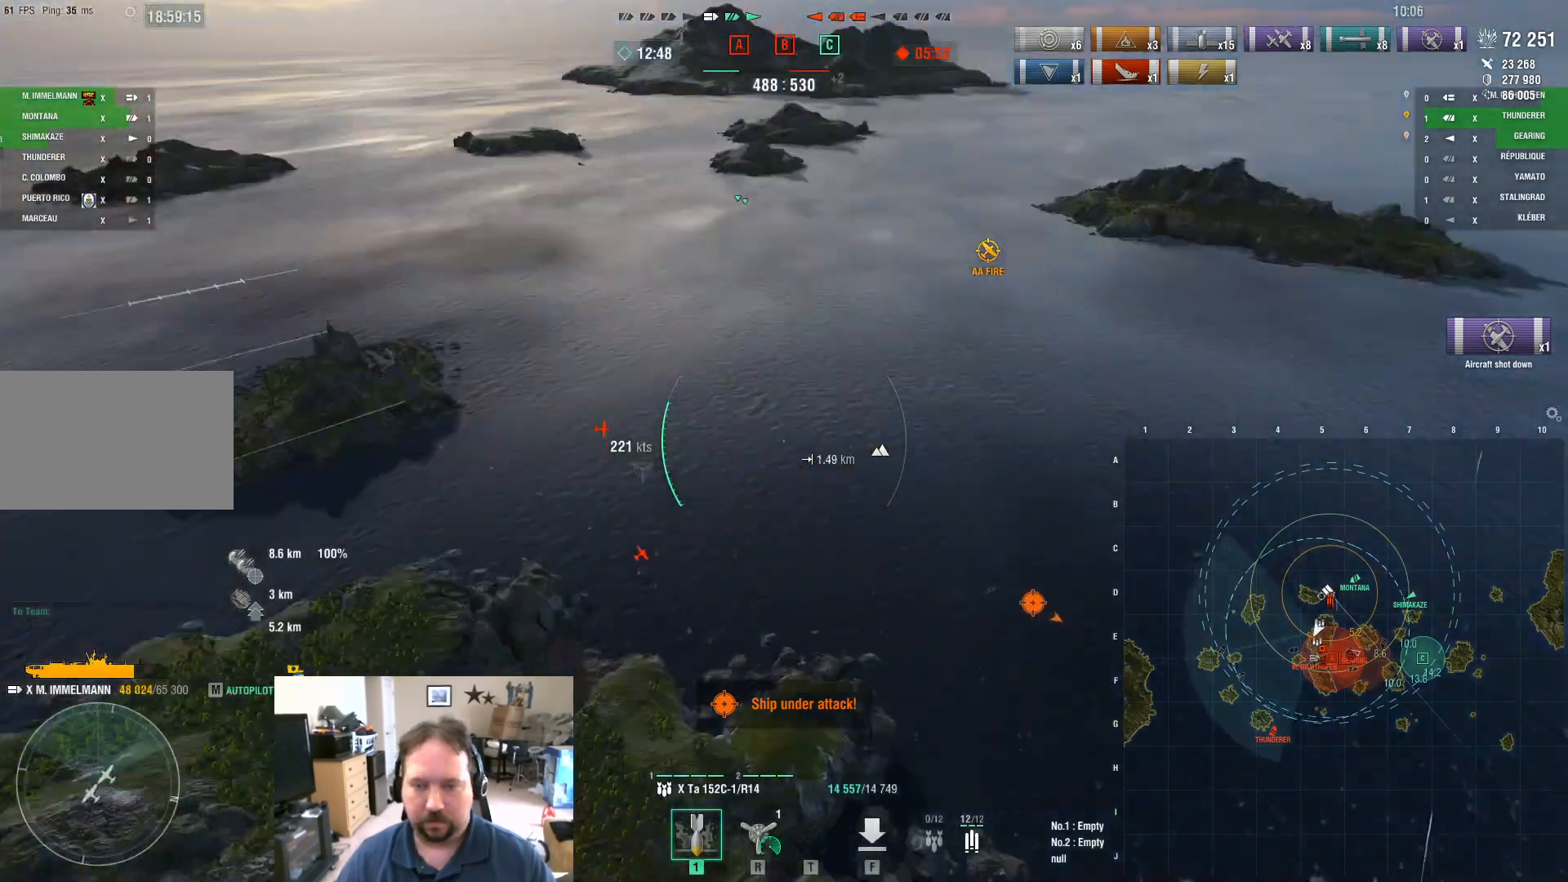
{"keys": ["a"], "mouse": [], "mouse_move": "down", "events": [[317, "a", "down"], [367, "w", "up"]]}
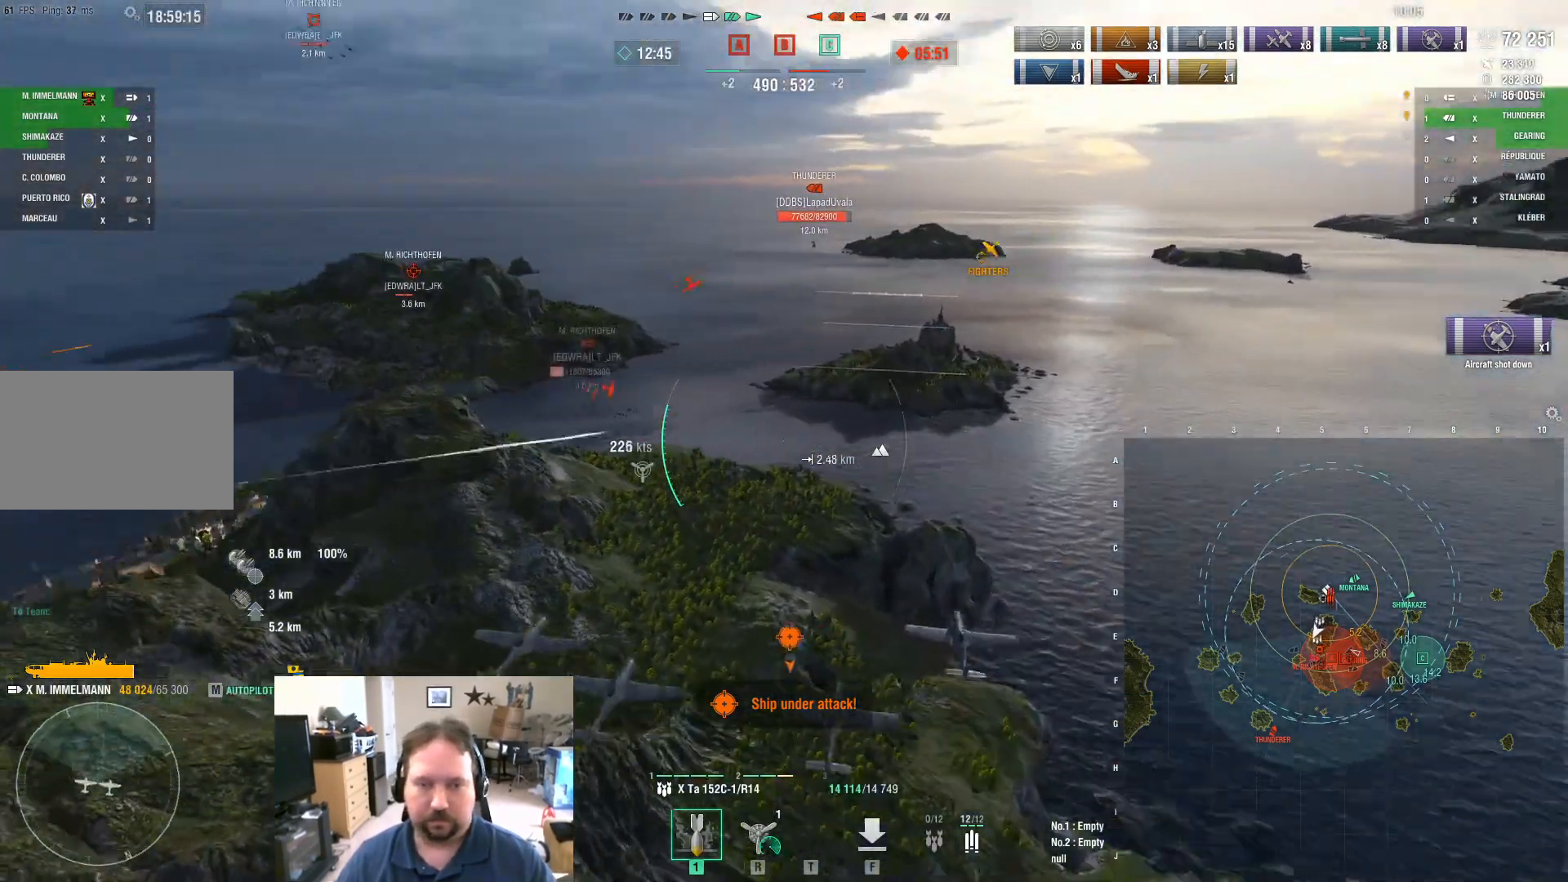
{"keys": ["a", "s"], "mouse": [], "mouse_move": "still", "events": [[367, "s", "down"]]}
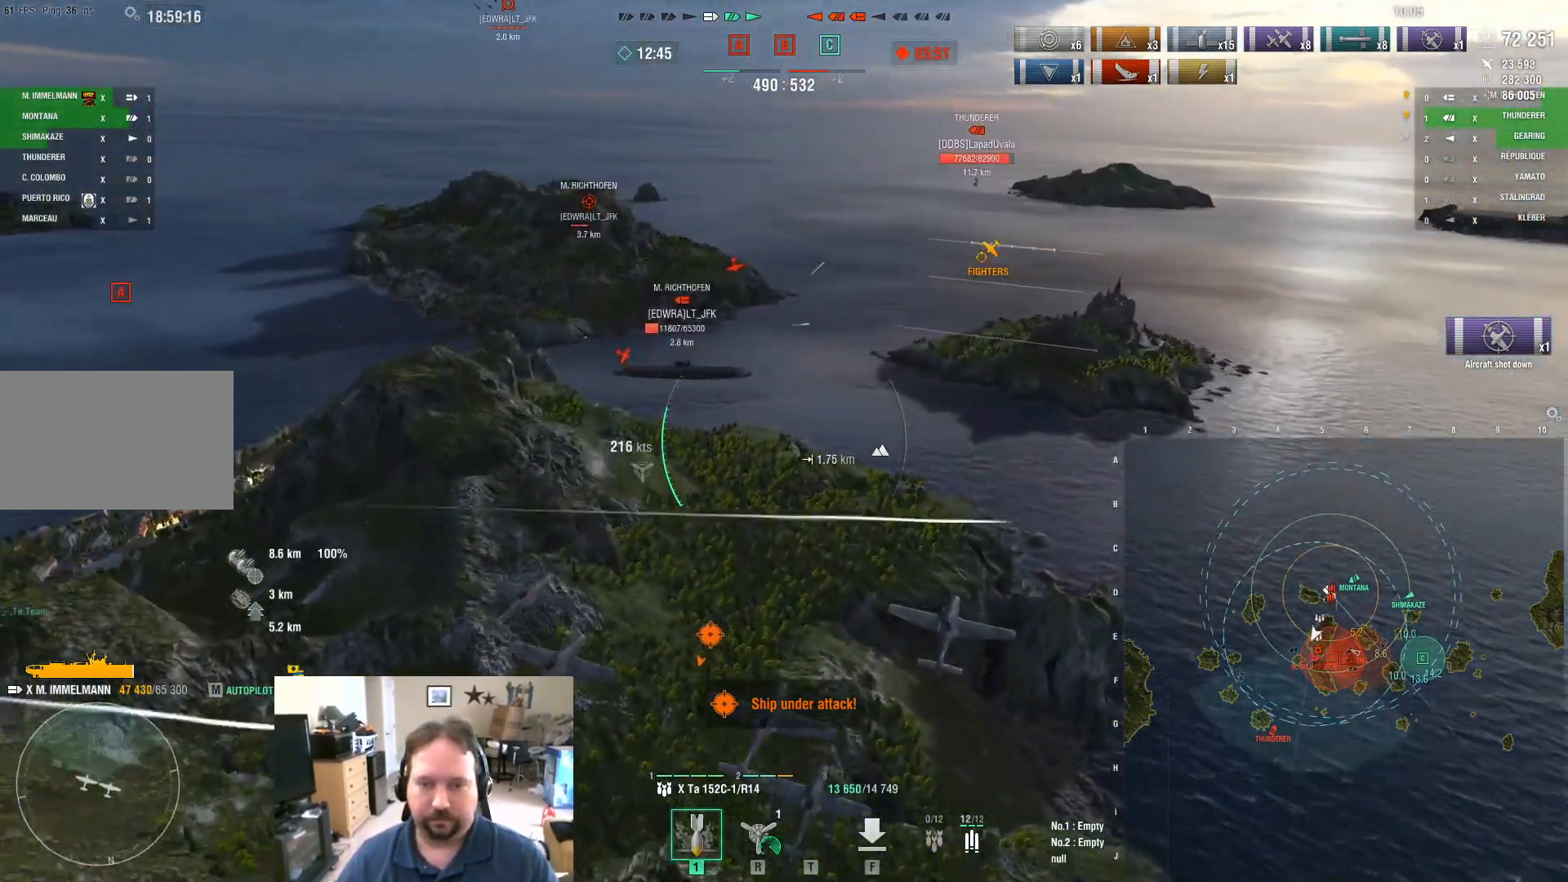
{"keys": ["s"], "mouse": [], "mouse_move": "still", "events": [[150, "mouse_left", "down"], [284, "a", "up"], [284, "mouse_left", "up"]]}
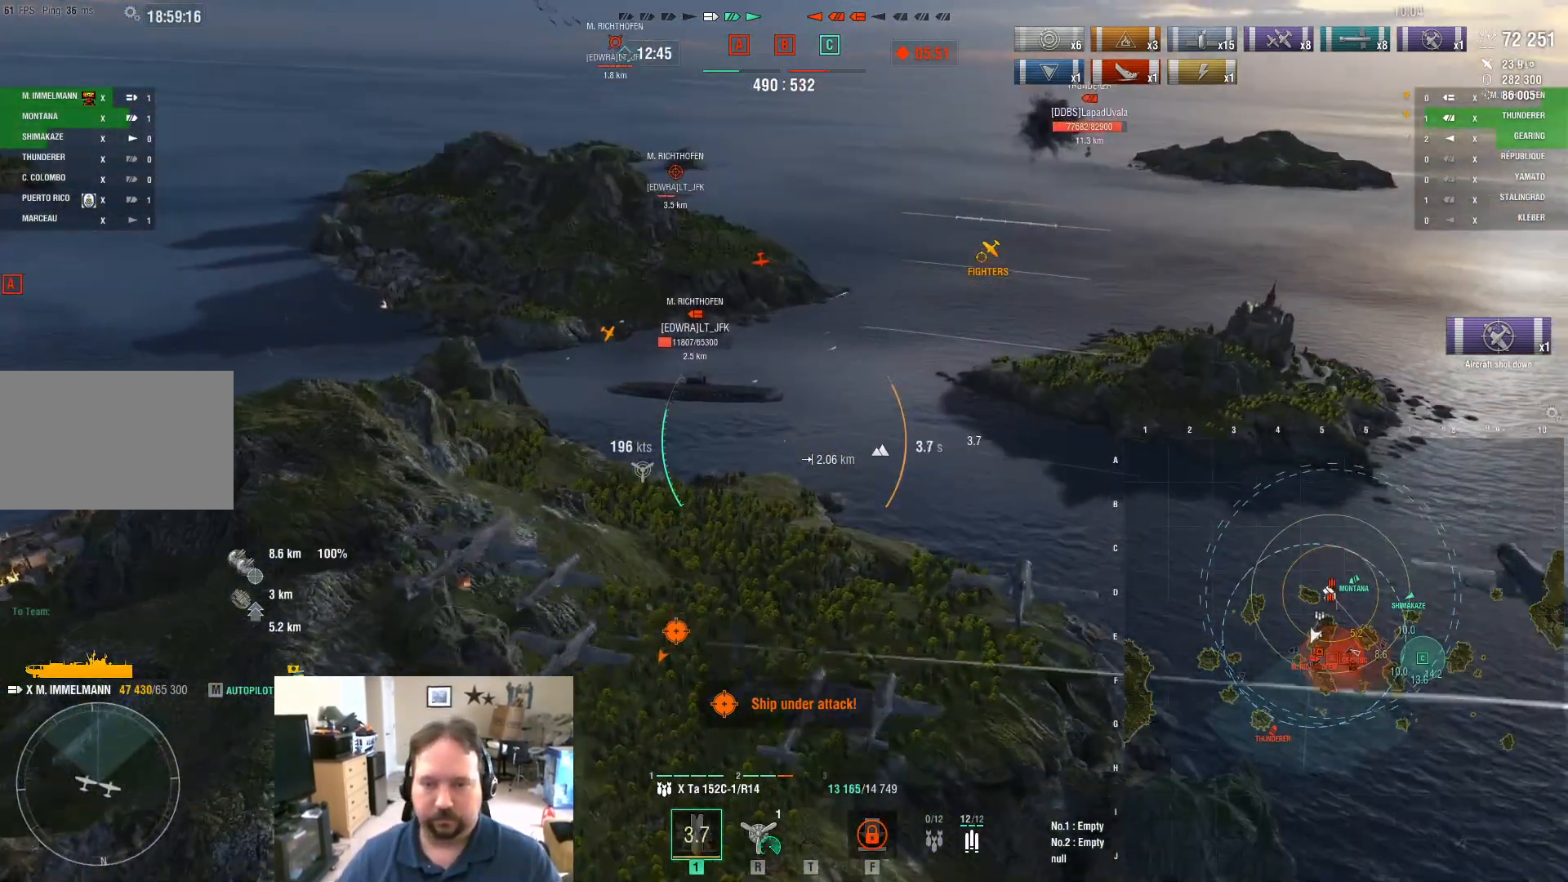
{"keys": ["s"], "mouse": [], "mouse_move": "still", "events": []}
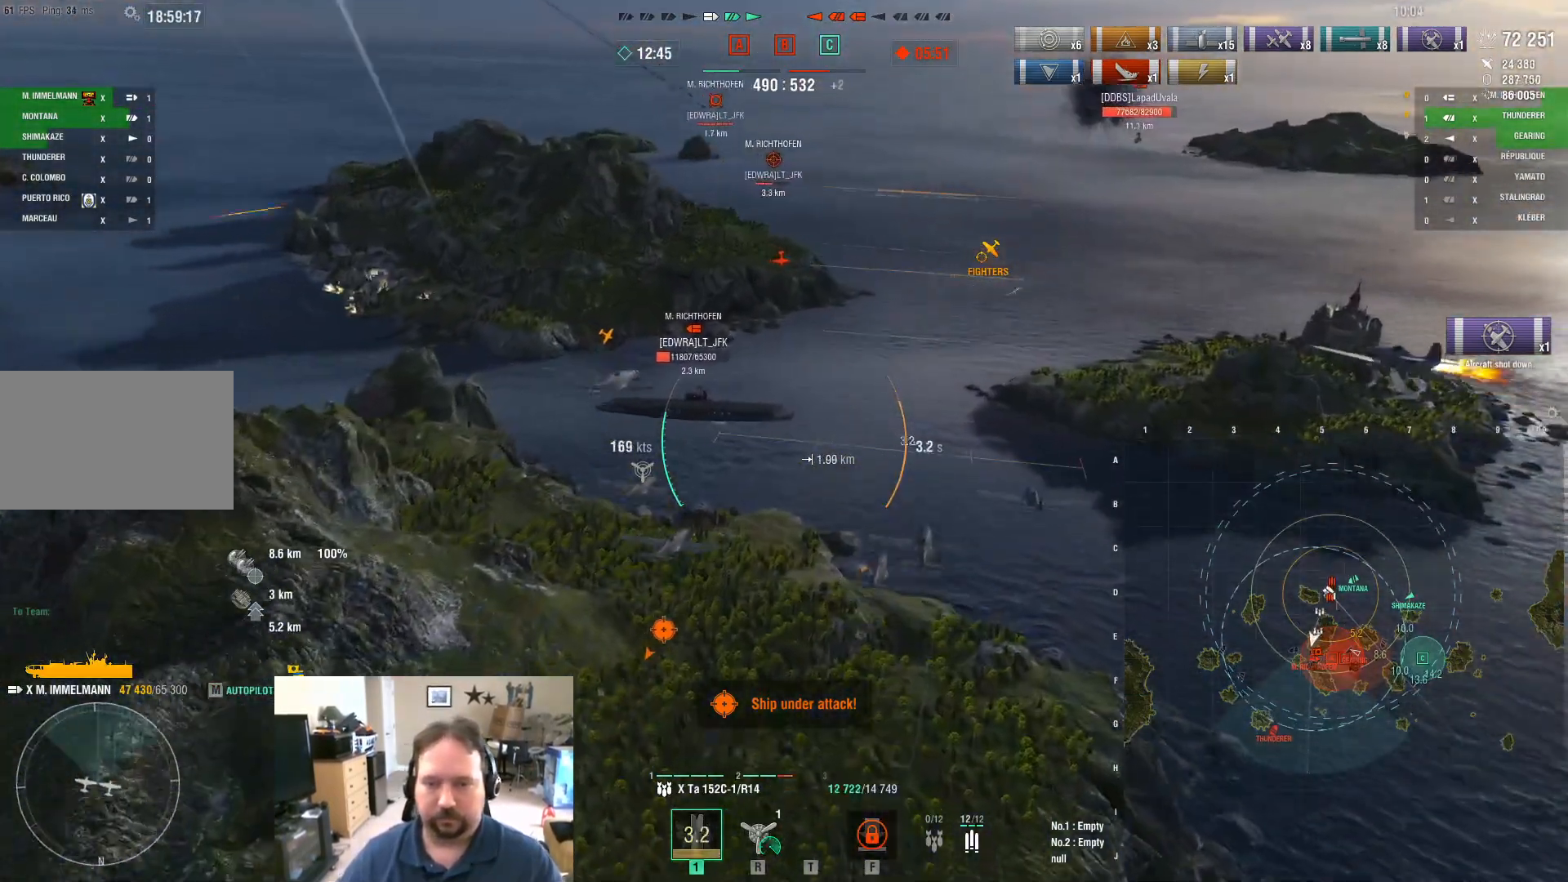
{"keys": ["s"], "mouse": [], "mouse_move": "still", "events": []}
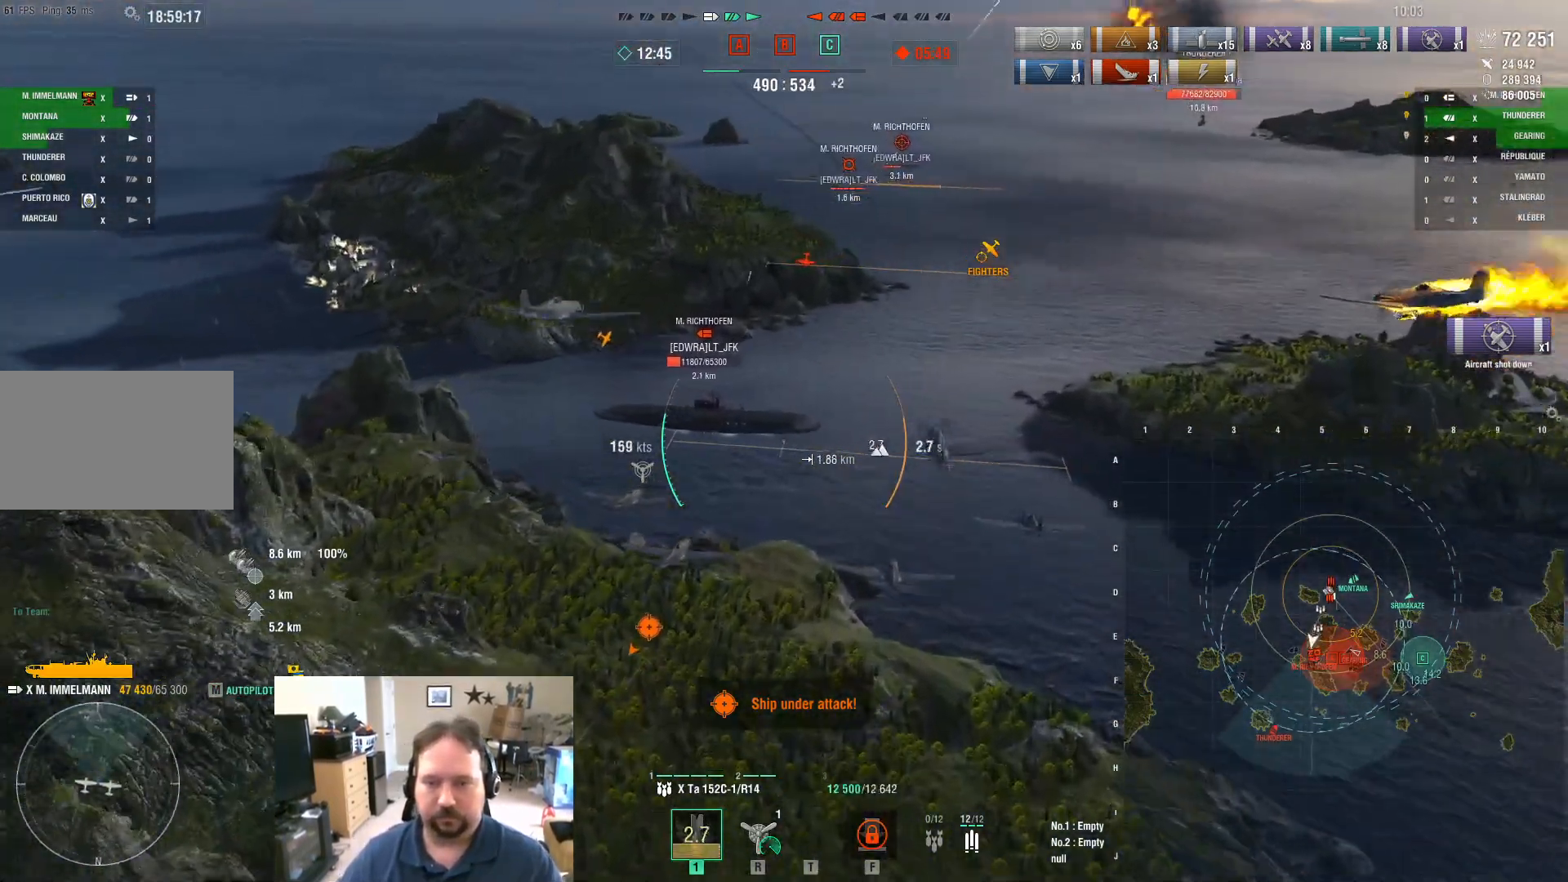
{"keys": ["s"], "mouse": [], "mouse_move": "still", "events": []}
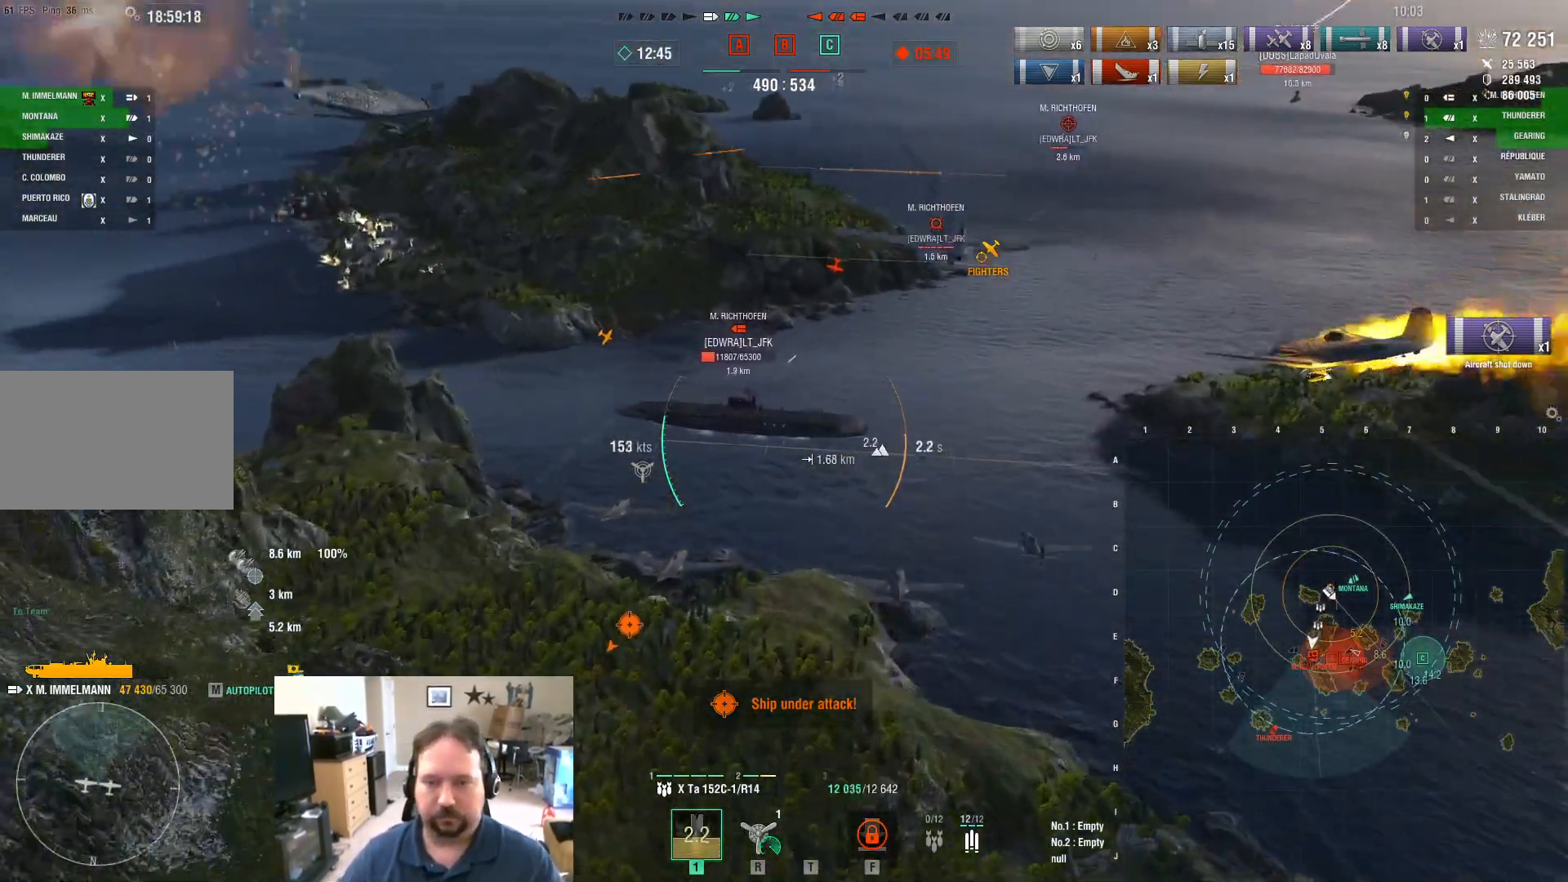
{"keys": ["s"], "mouse": [], "mouse_move": "still", "events": []}
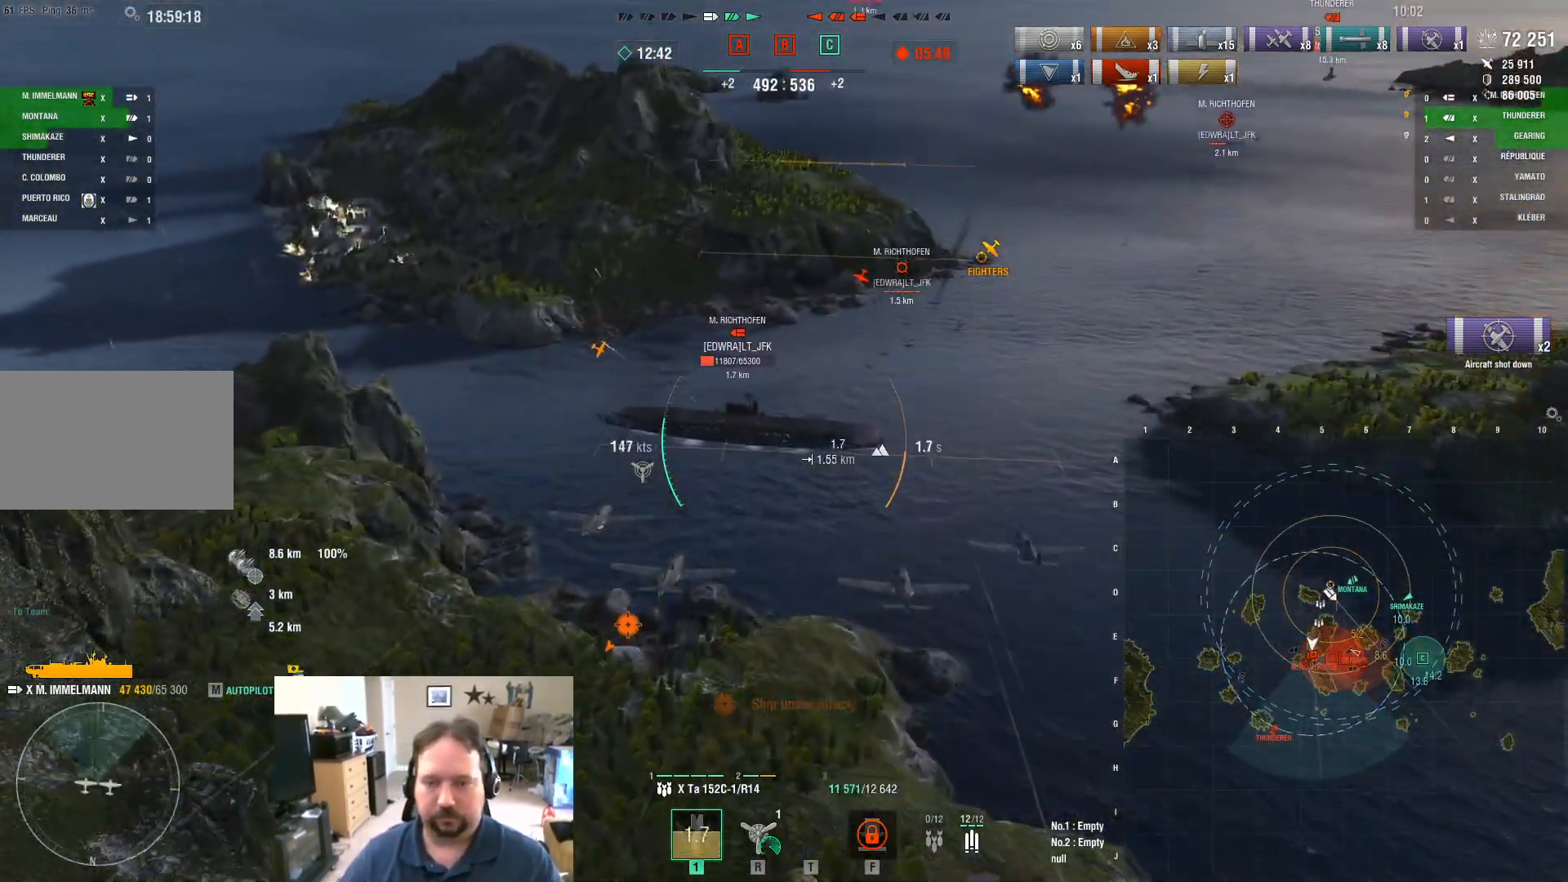
{"keys": ["s"], "mouse": ["left"], "mouse_move": "still", "events": [[317, "mouse_left", "down"], [401, "mouse_left", "up"], [451, "mouse_left", "down"]]}
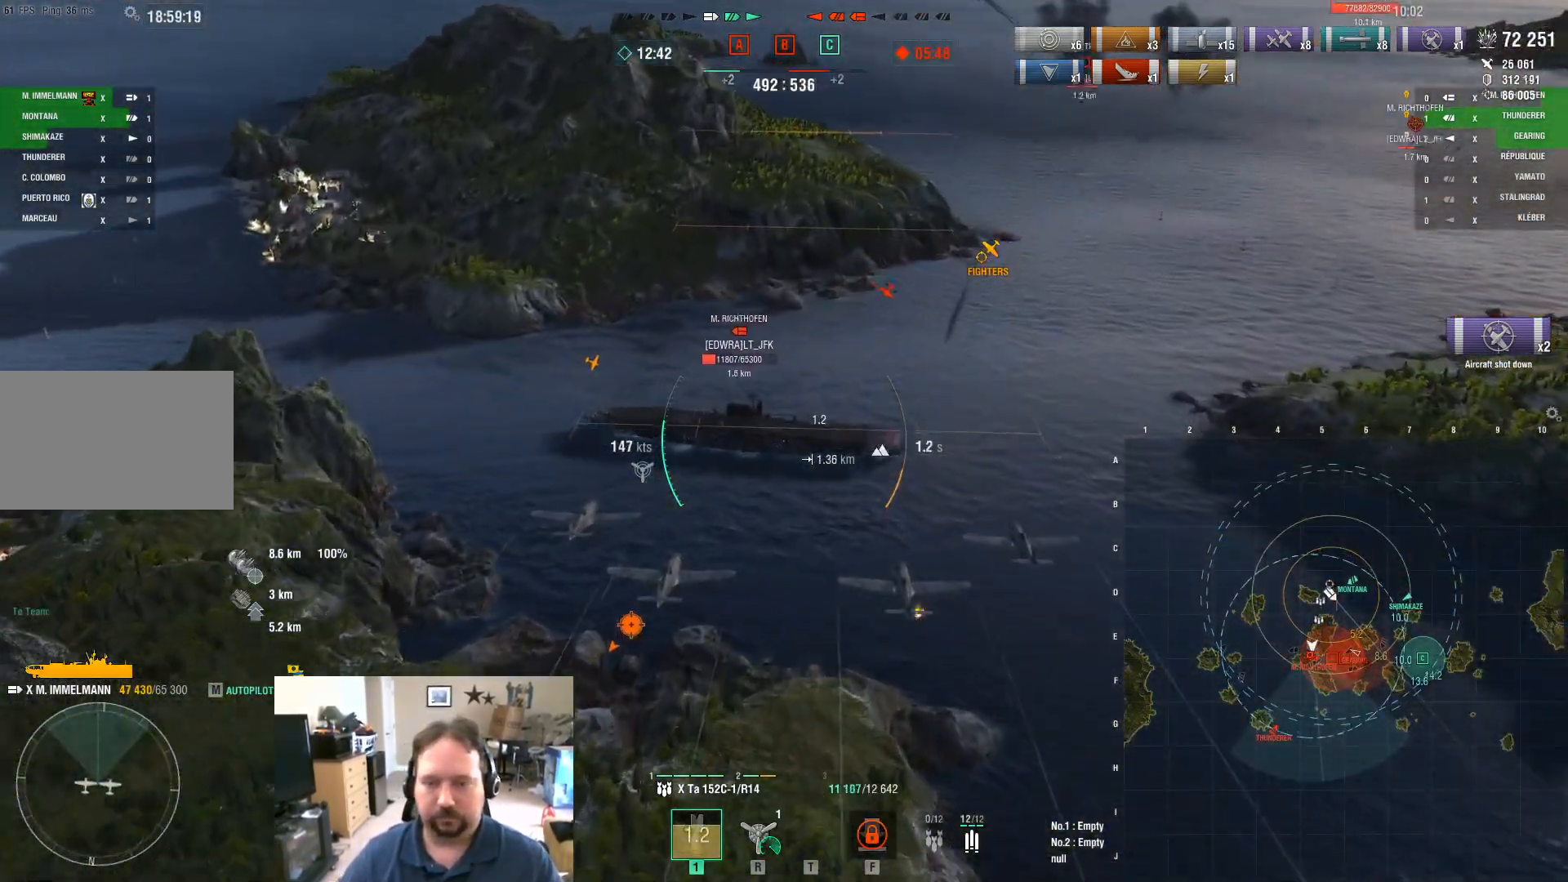
{"keys": ["s"], "mouse": ["left"], "mouse_move": "still", "events": [[50, "mouse_left", "up"], [133, "mouse_left", "down"], [234, "mouse_left", "up"], [284, "mouse_left", "down"], [367, "mouse_left", "up"], [417, "mouse_left", "down"]]}
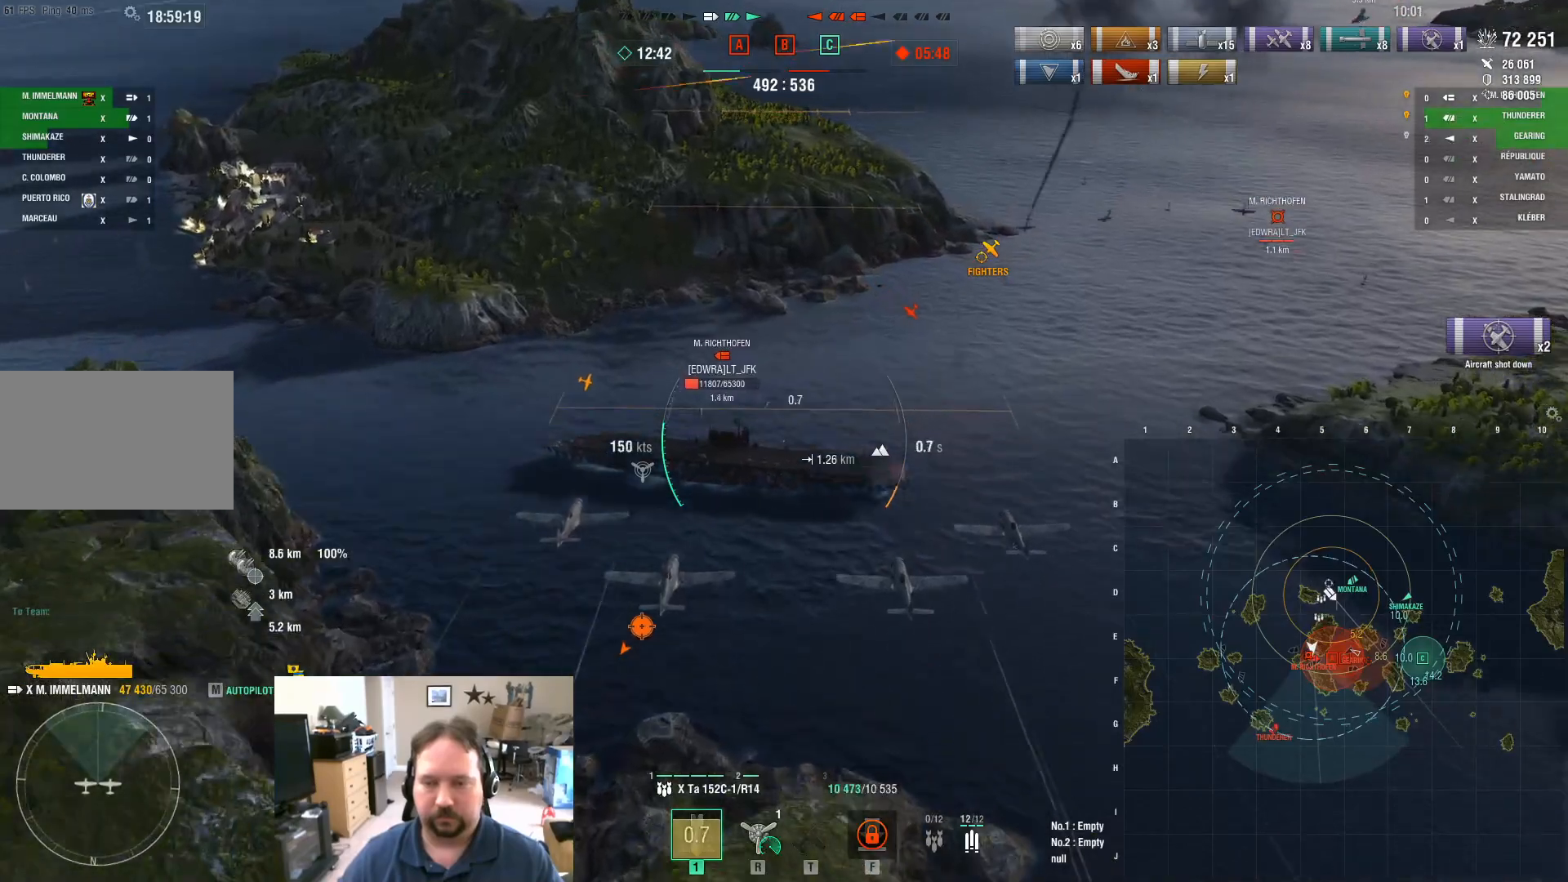
{"keys": ["s"], "mouse": ["left"], "mouse_move": "still", "events": [[67, "mouse_left", "up"], [117, "mouse_left", "down"], [201, "mouse_left", "up"], [251, "mouse_left", "down"], [384, "mouse_left", "up"], [434, "mouse_left", "down"]]}
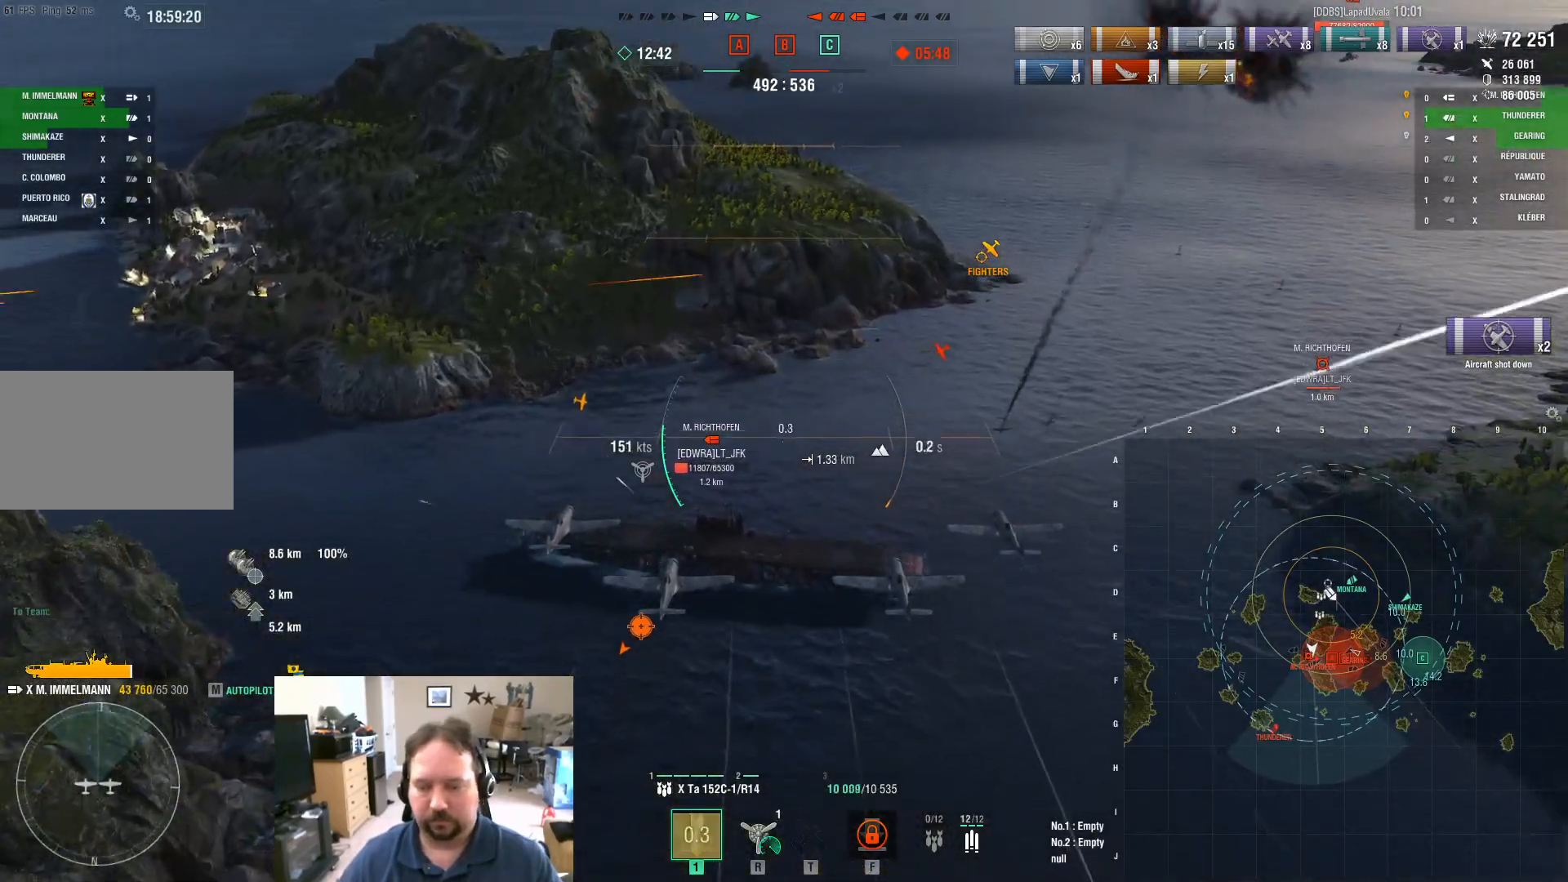
{"keys": ["s"], "mouse": ["left"], "mouse_move": "still", "events": [[50, "mouse_left", "up"], [100, "mouse_left", "down"], [234, "mouse_left", "up"], [284, "mouse_left", "down"], [367, "mouse_left", "up"], [417, "mouse_left", "down"]]}
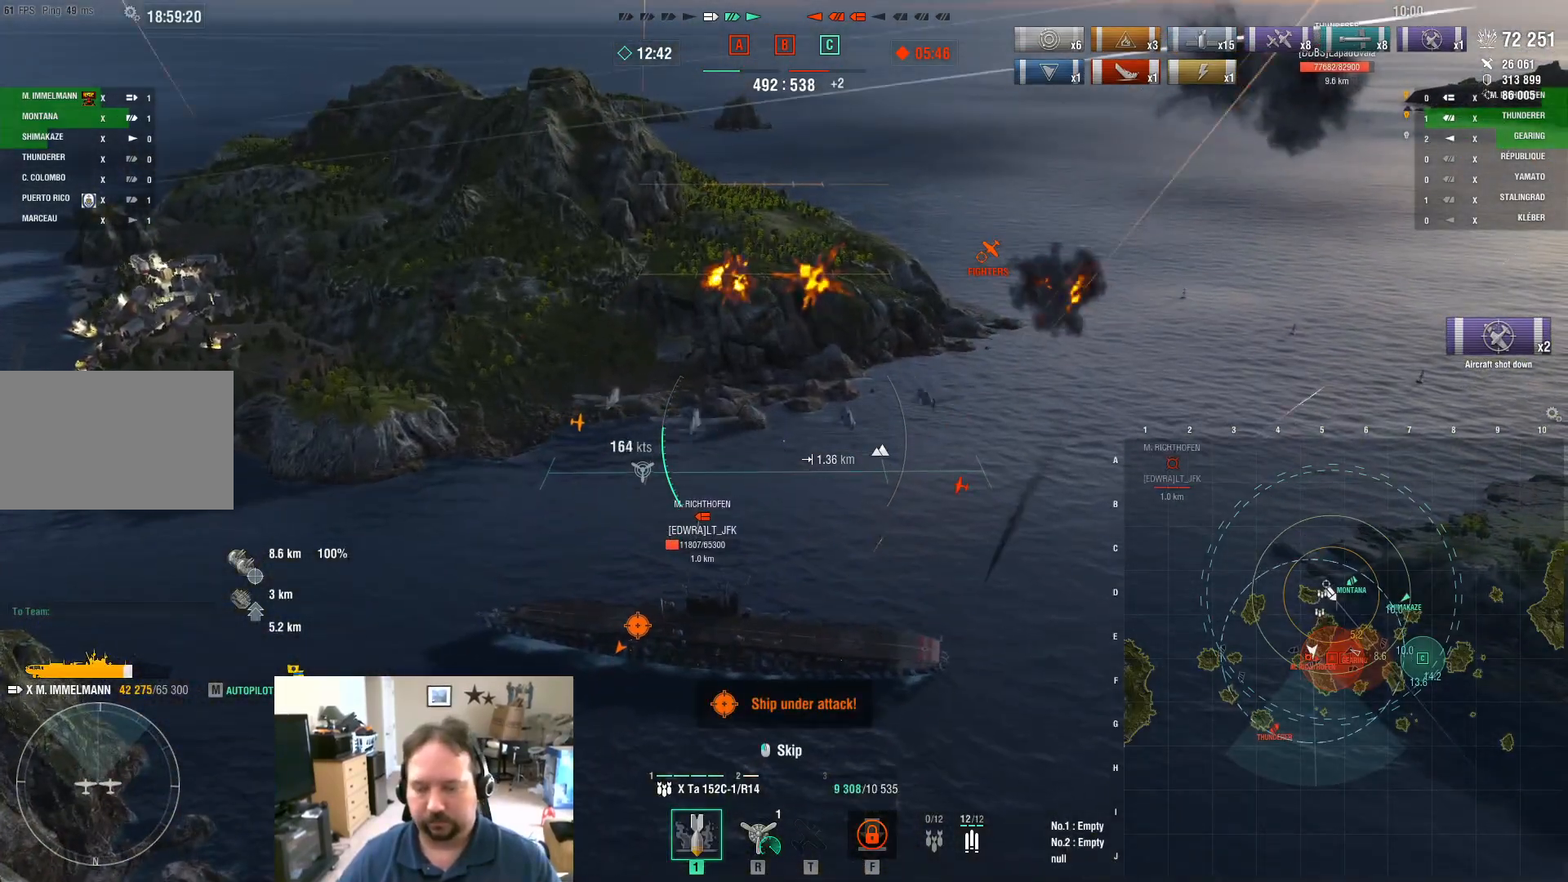
{"keys": ["f"], "mouse": [], "mouse_move": "still", "events": [[67, "mouse_left", "up"], [117, "mouse_left", "down"], [200, "mouse_left", "up"], [250, "mouse_left", "down"], [300, "f", "down"], [350, "s", "up"], [384, "f", "up"], [384, "mouse_left", "up"], [434, "f", "down"]]}
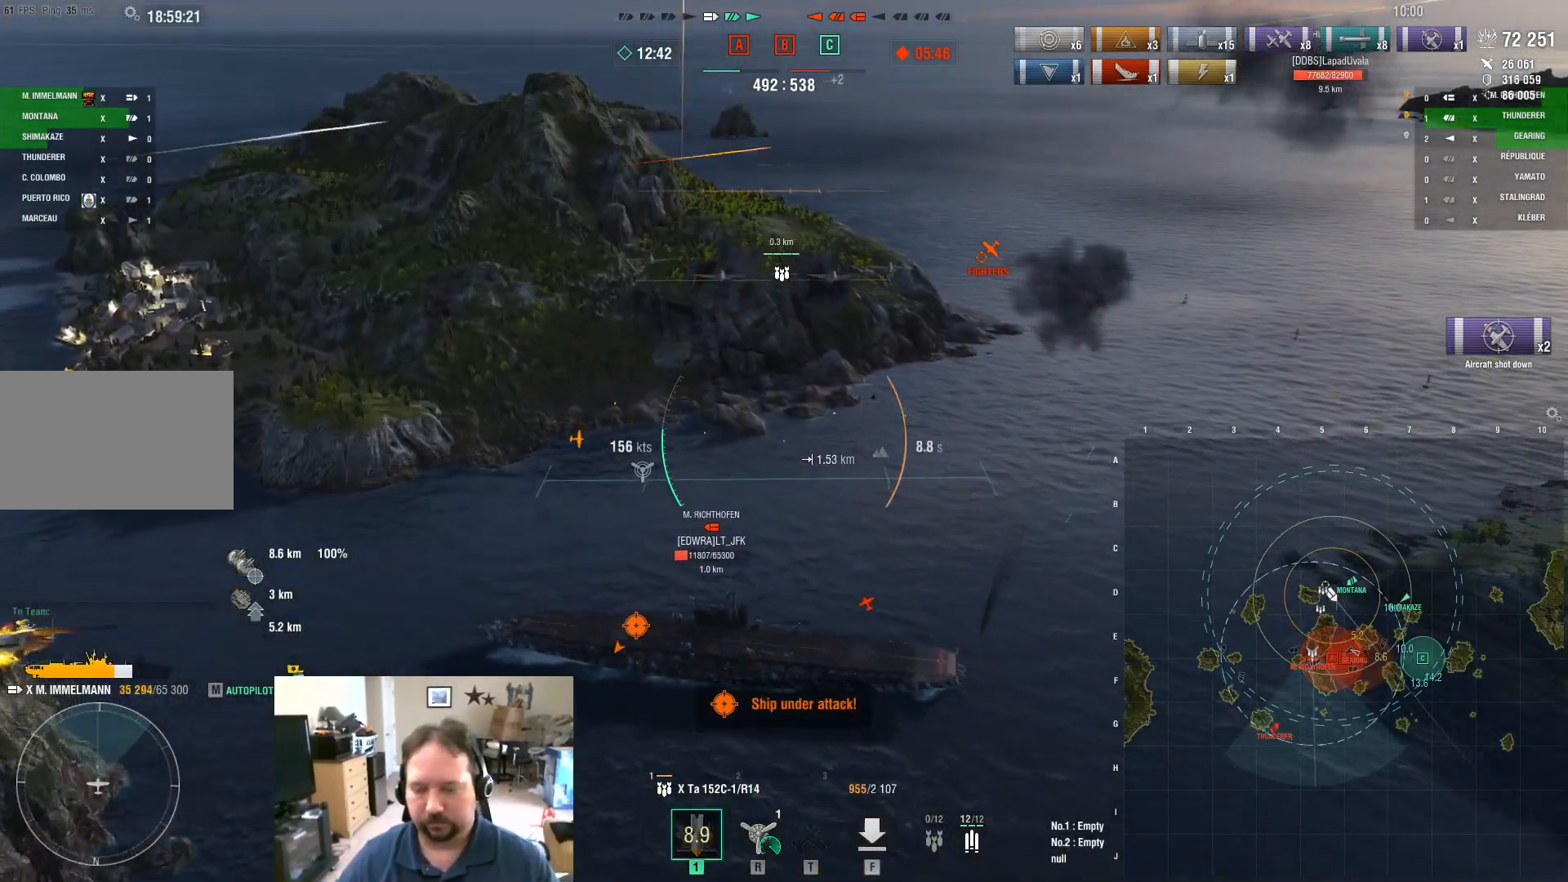
{"keys": [], "mouse": [], "mouse_move": "still", "events": [[34, "f", "up"], [134, "2", "down"], [217, "2", "up"], [267, "2", "down"], [367, "2", "up"], [401, "2", "down"], [451, "2", "up"]]}
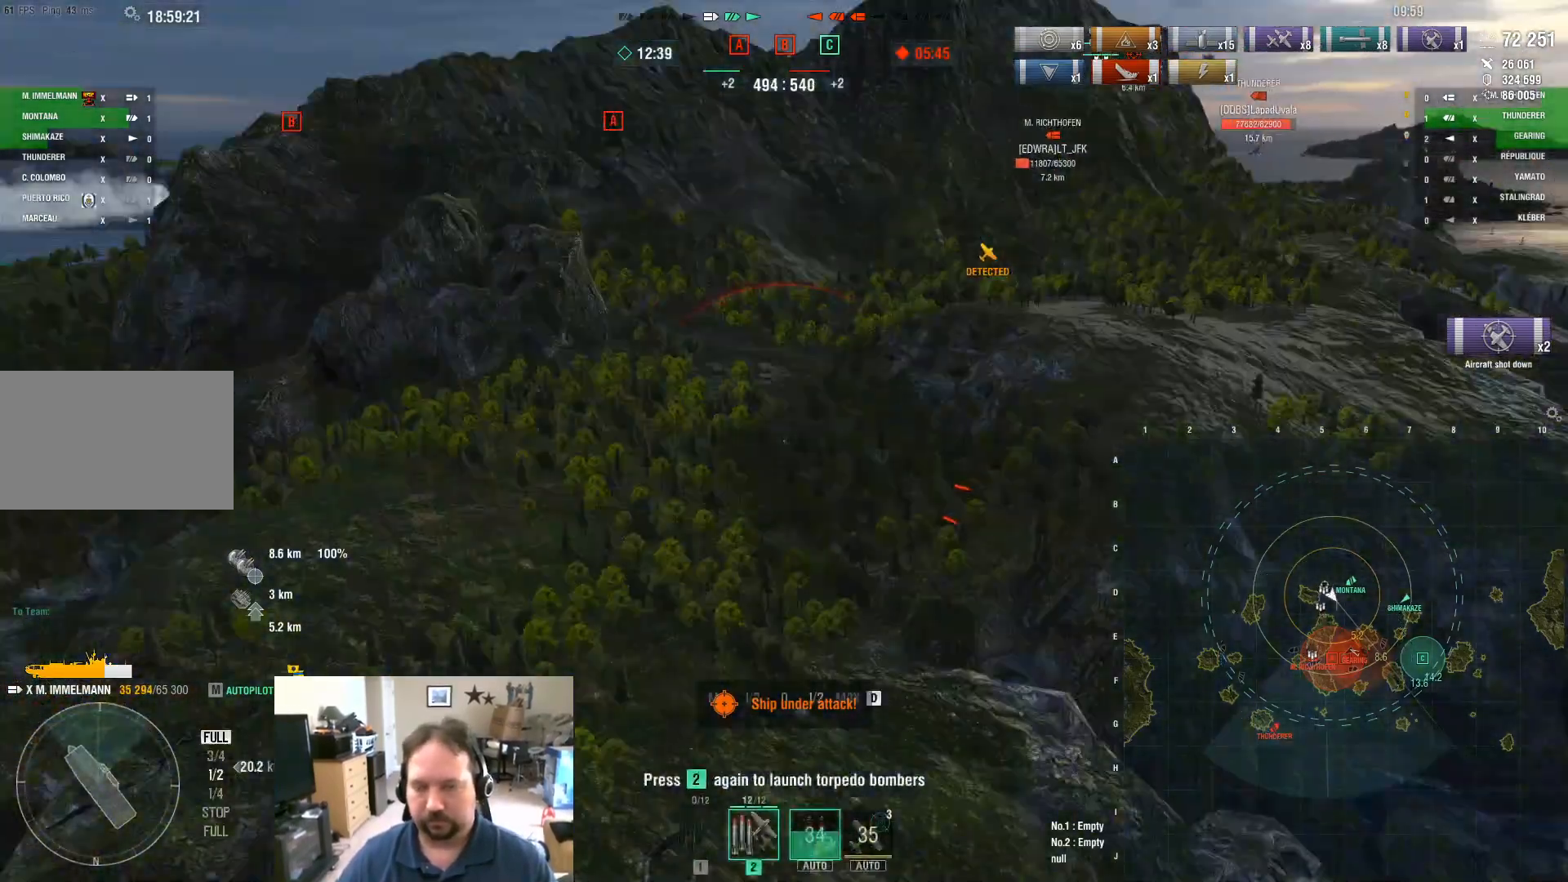
{"keys": [], "mouse": [], "mouse_move": "right", "events": [[50, "2", "down"], [100, "2", "up"], [183, "2", "down"], [233, "2", "up"]]}
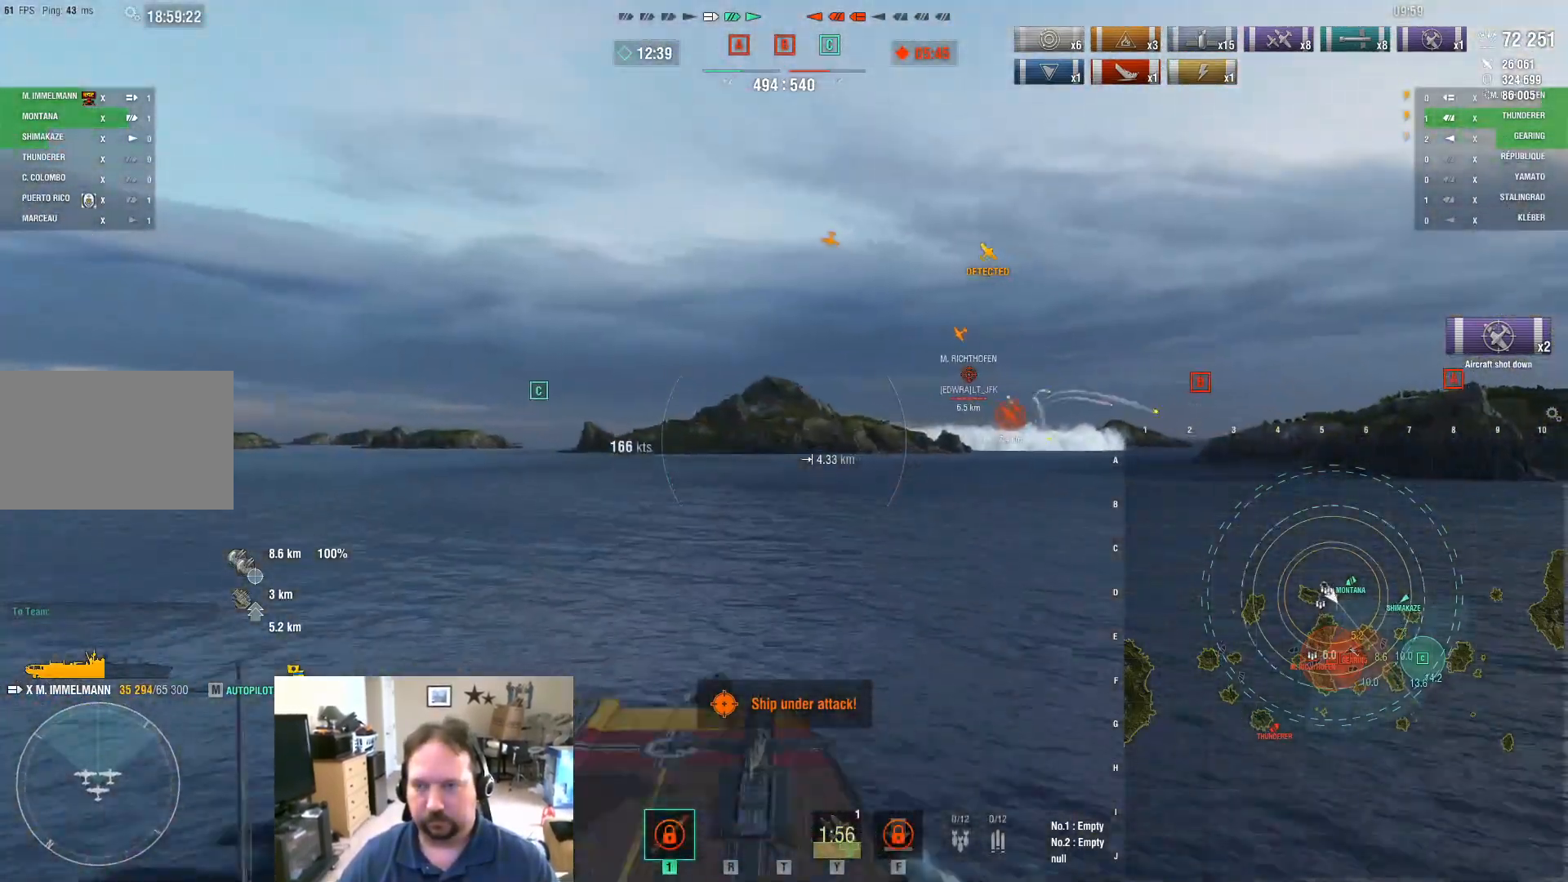
{"keys": [], "mouse": [], "mouse_move": "right", "events": []}
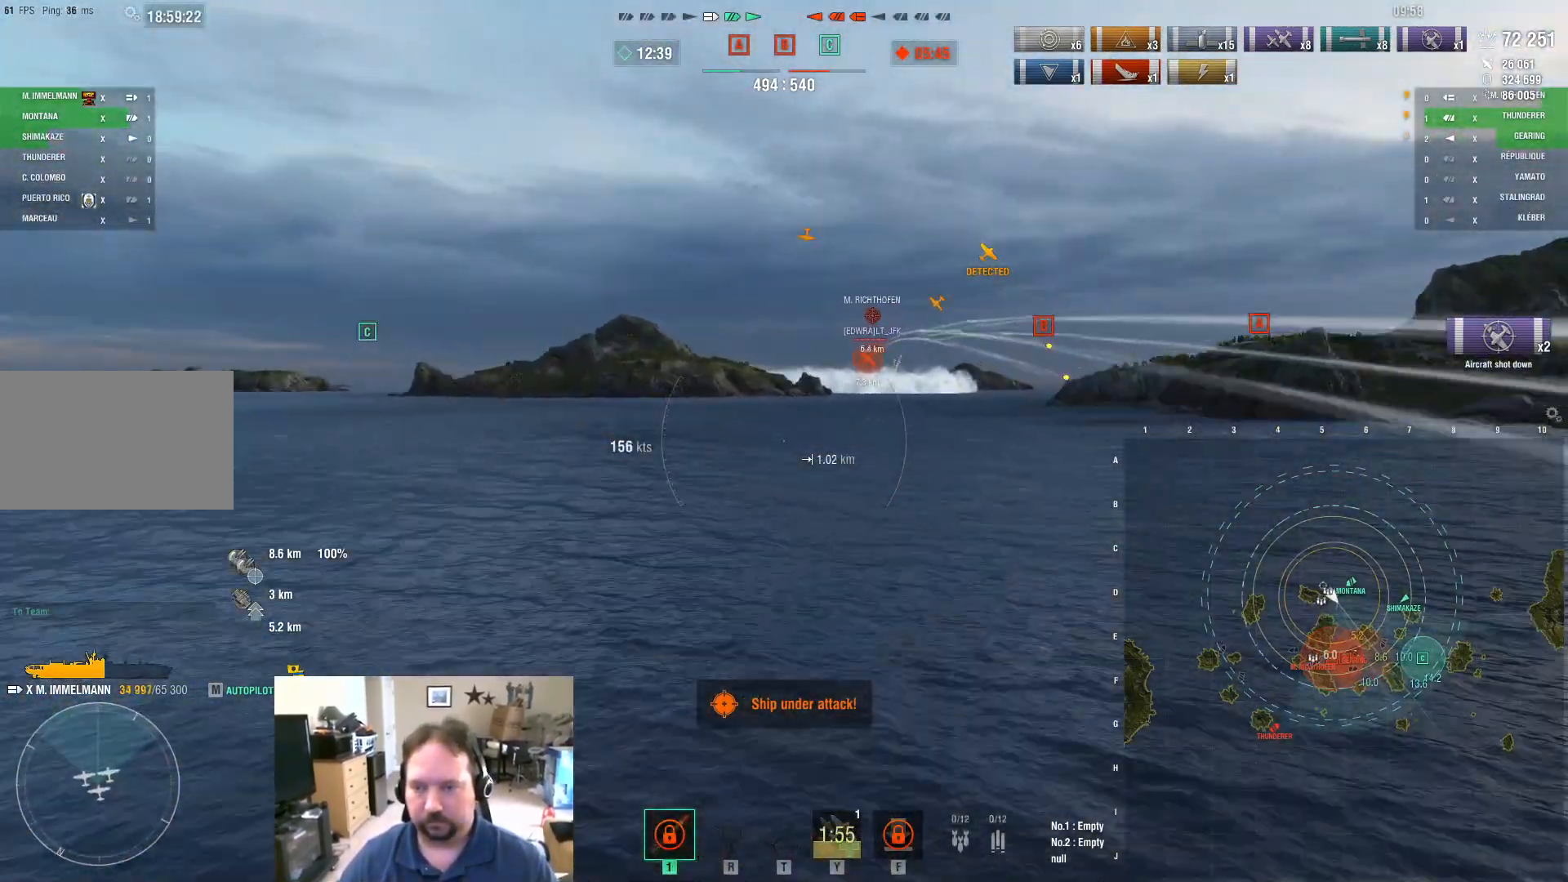
{"keys": ["d"], "mouse": [], "mouse_move": "right", "events": [[83, "d", "down"]]}
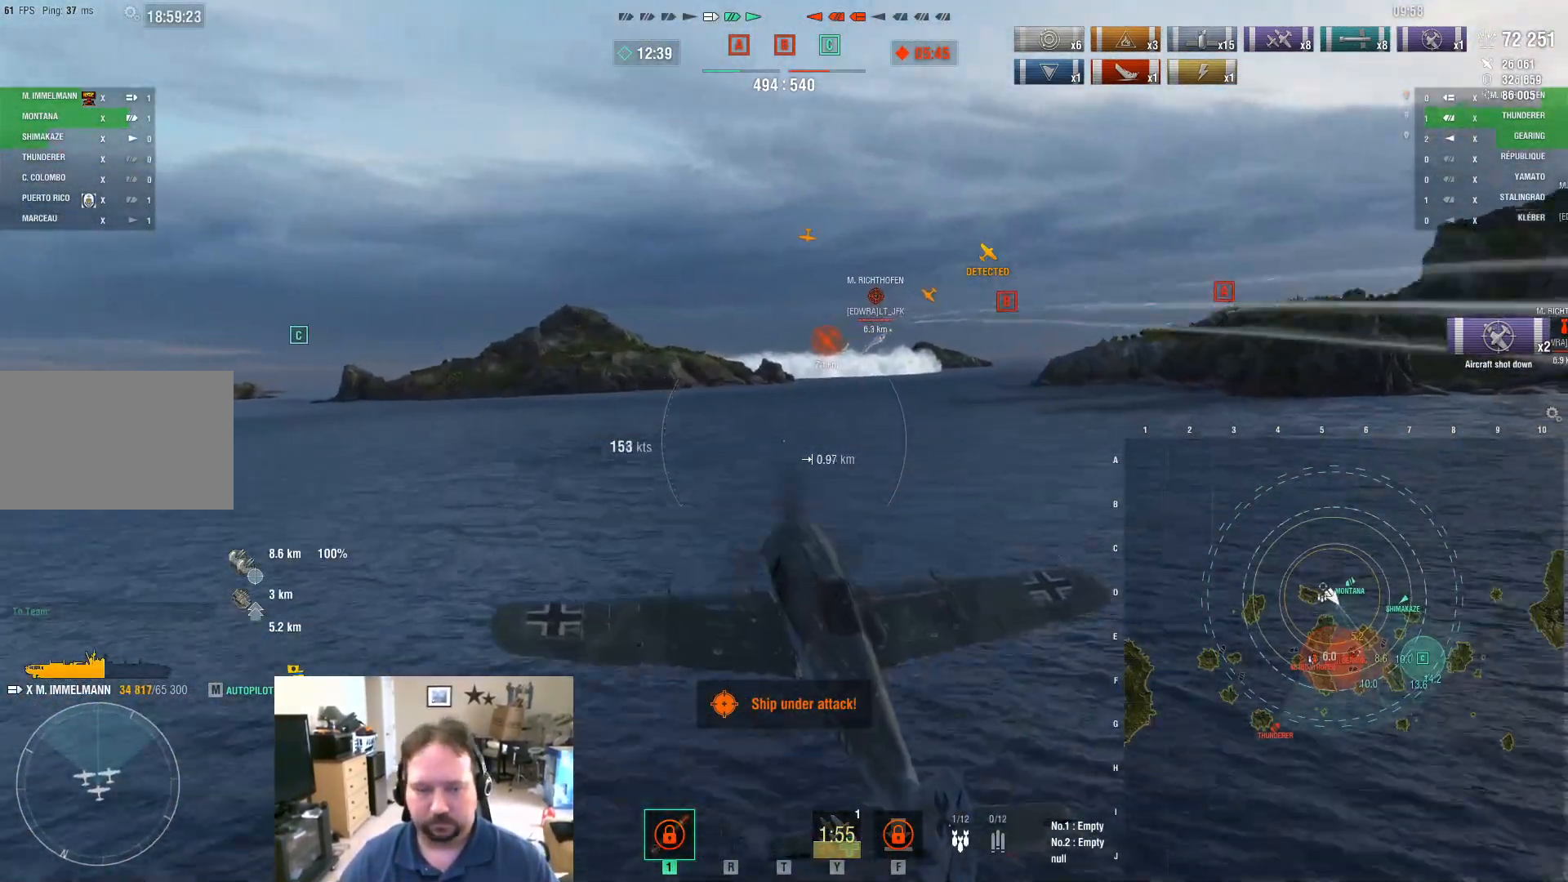
{"keys": ["d"], "mouse": [], "mouse_move": "still", "events": []}
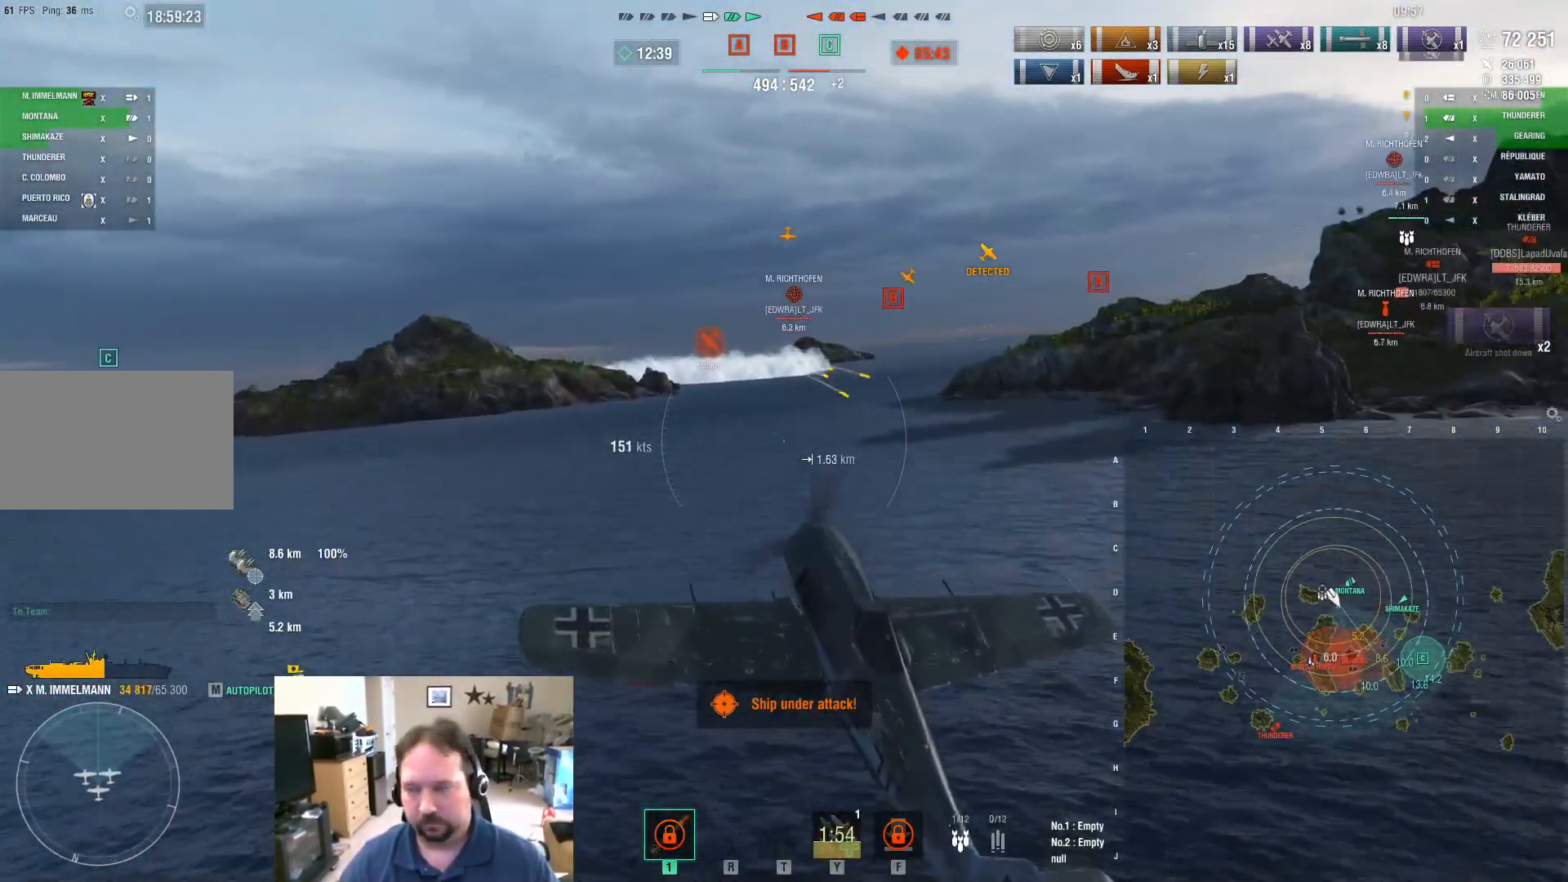
{"keys": ["d", "w"], "mouse": [], "mouse_move": "still", "events": [[400, "w", "down"]]}
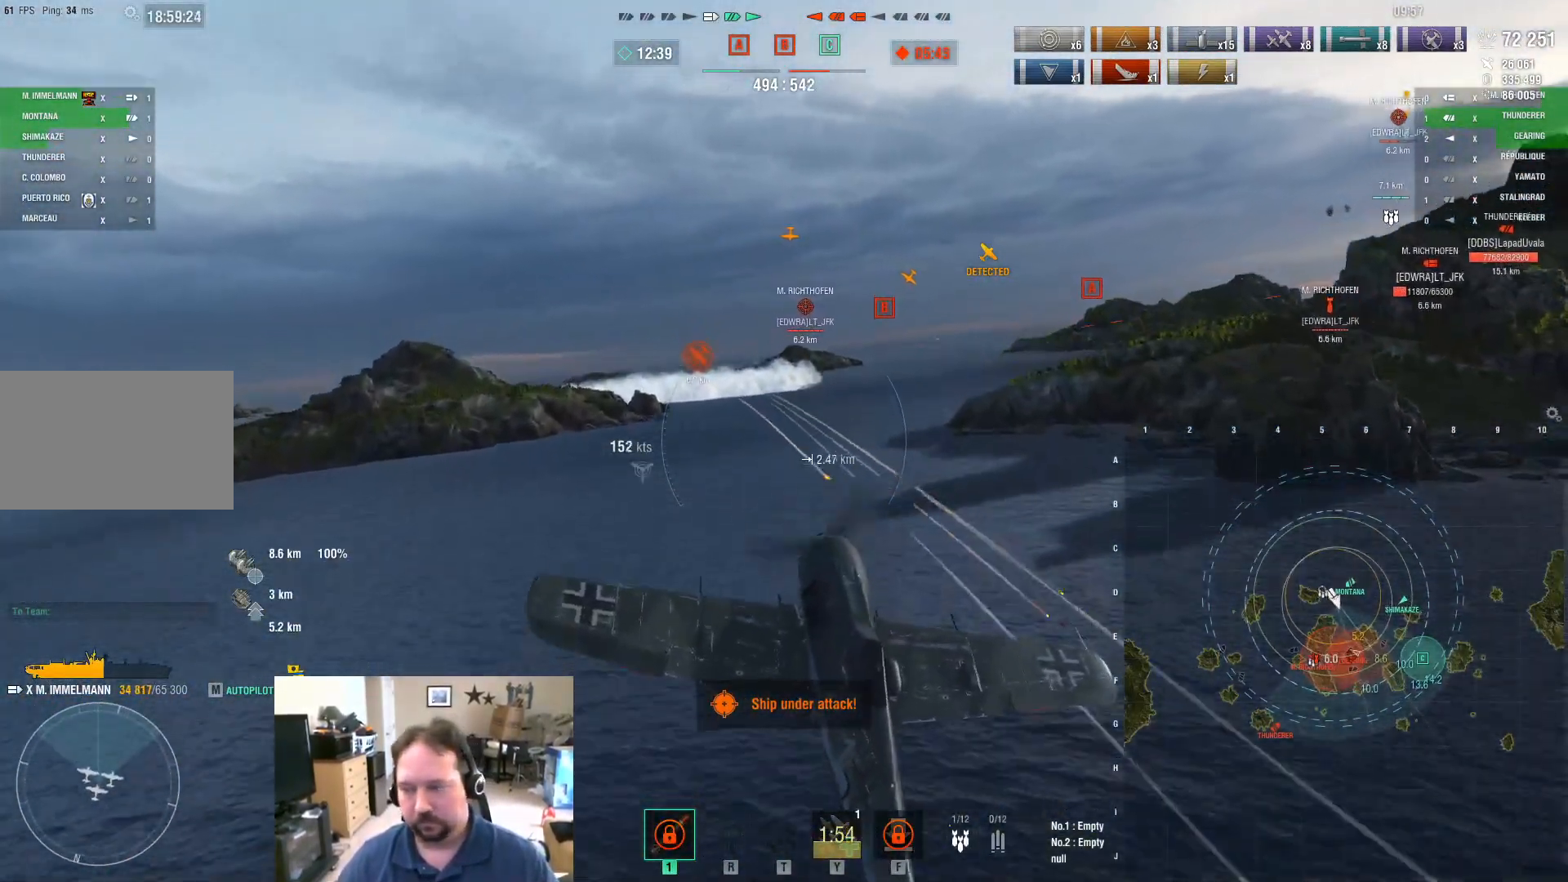
{"keys": ["d", "w"], "mouse": [], "mouse_move": "still", "events": []}
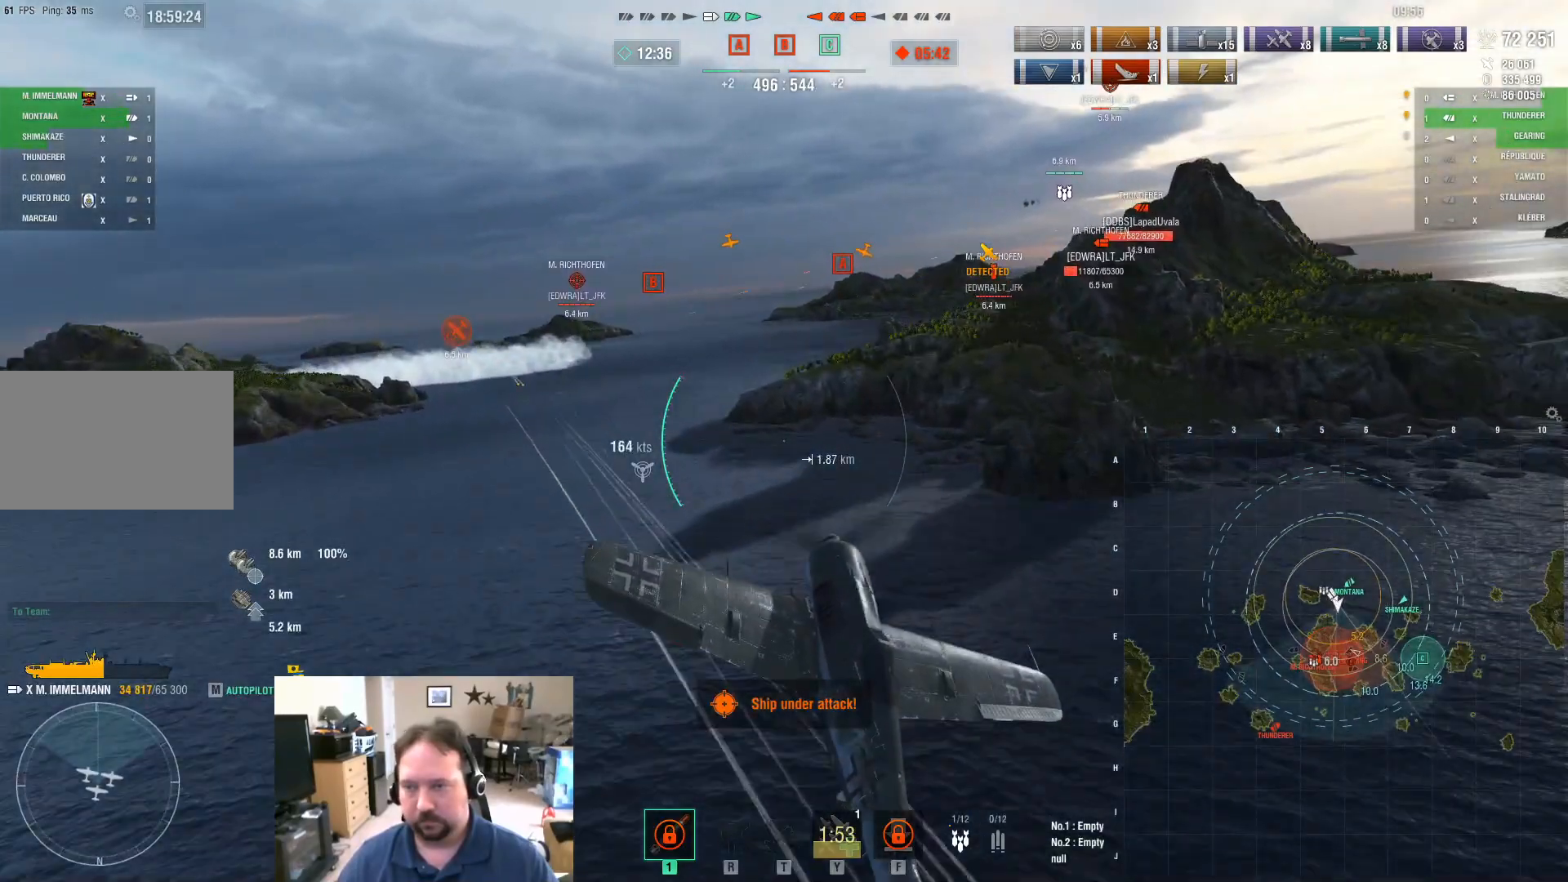
{"keys": ["d", "w"], "mouse": [], "mouse_move": "still", "events": []}
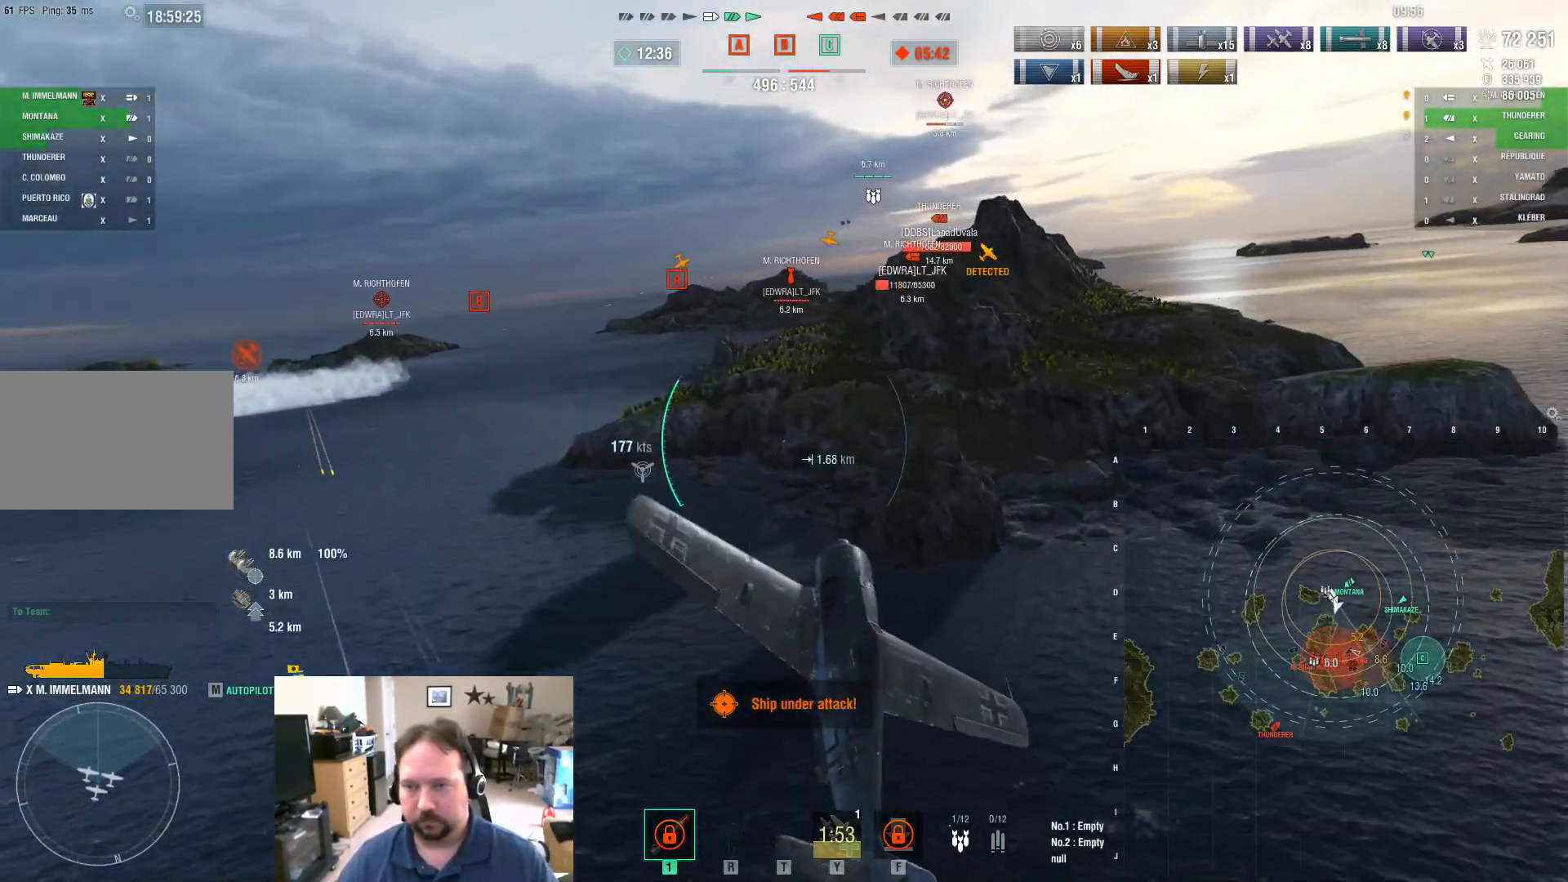
{"keys": ["d", "w"], "mouse": [], "mouse_move": "right", "events": []}
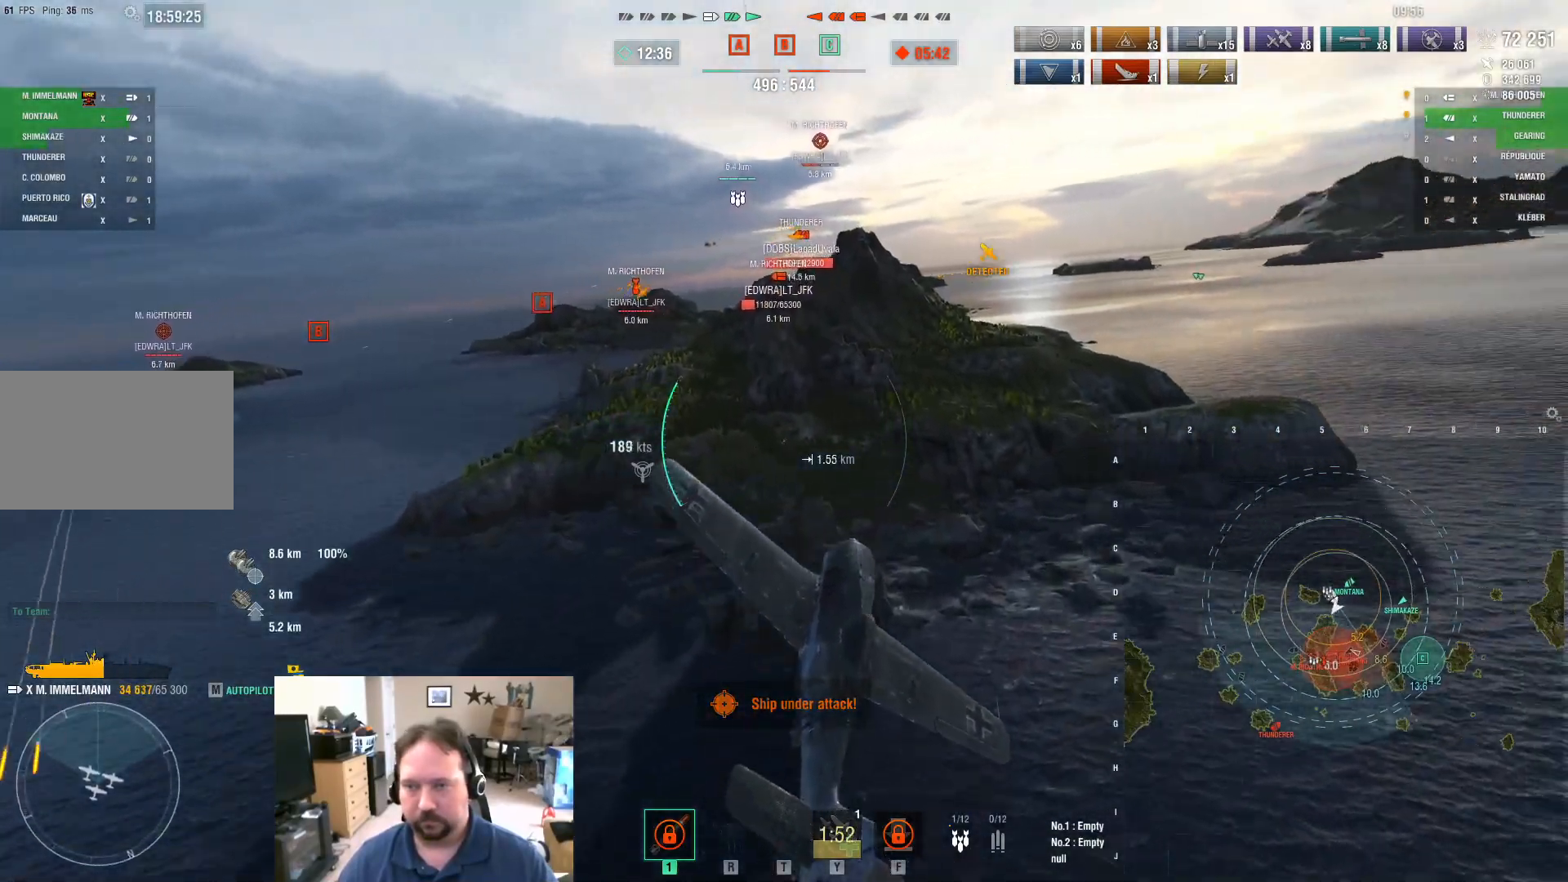
{"keys": ["w"], "mouse": [], "mouse_move": "right", "events": [[167, "d", "up"]]}
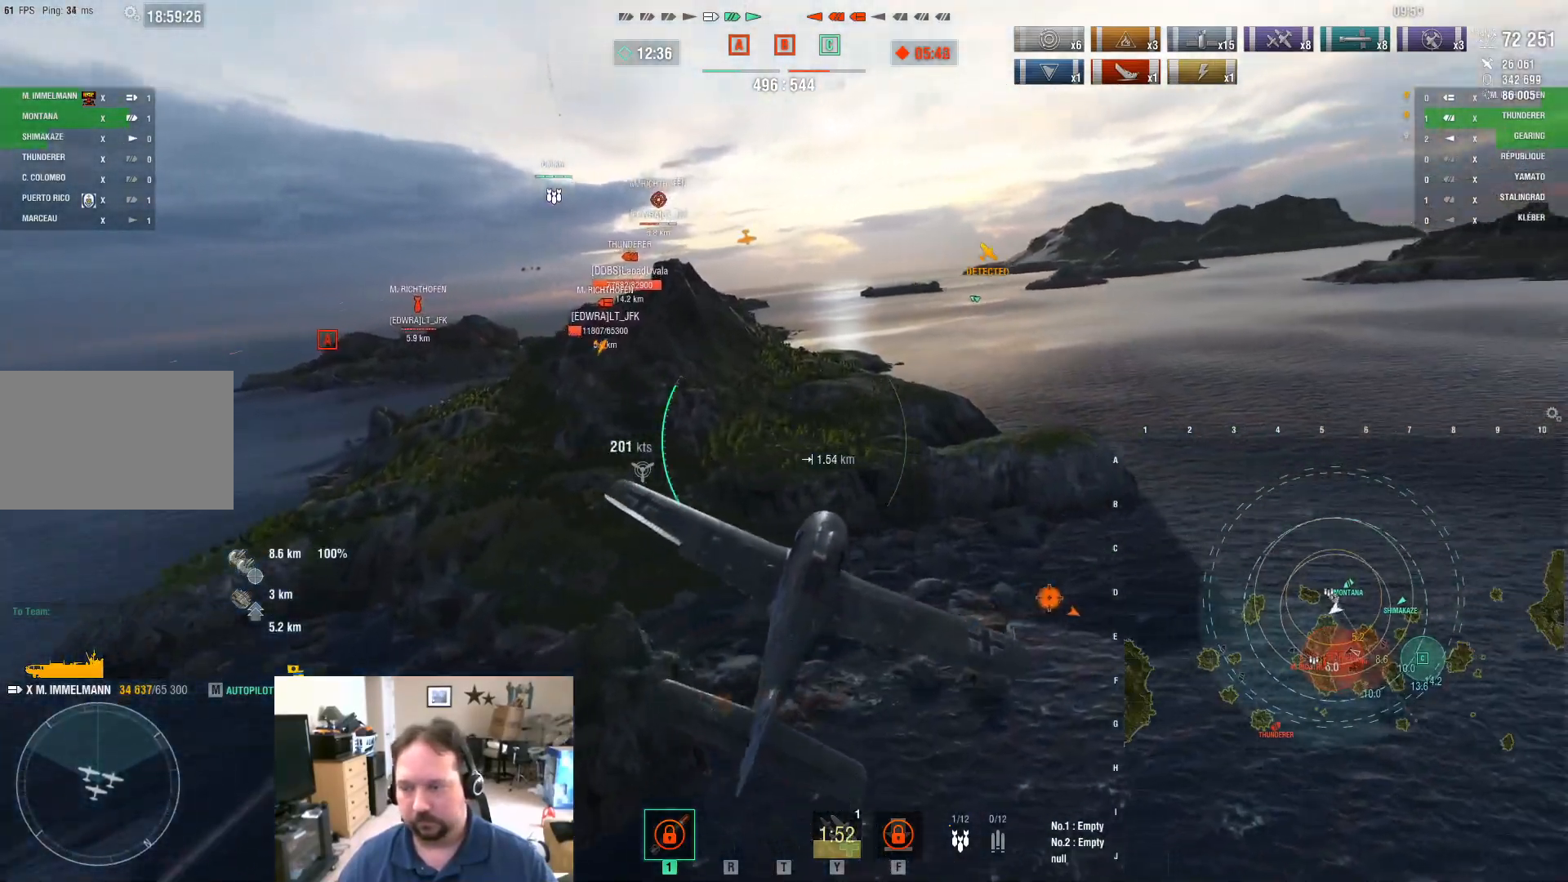
{"keys": ["d", "w"], "mouse": [], "mouse_move": "still", "events": [[100, "d", "down"]]}
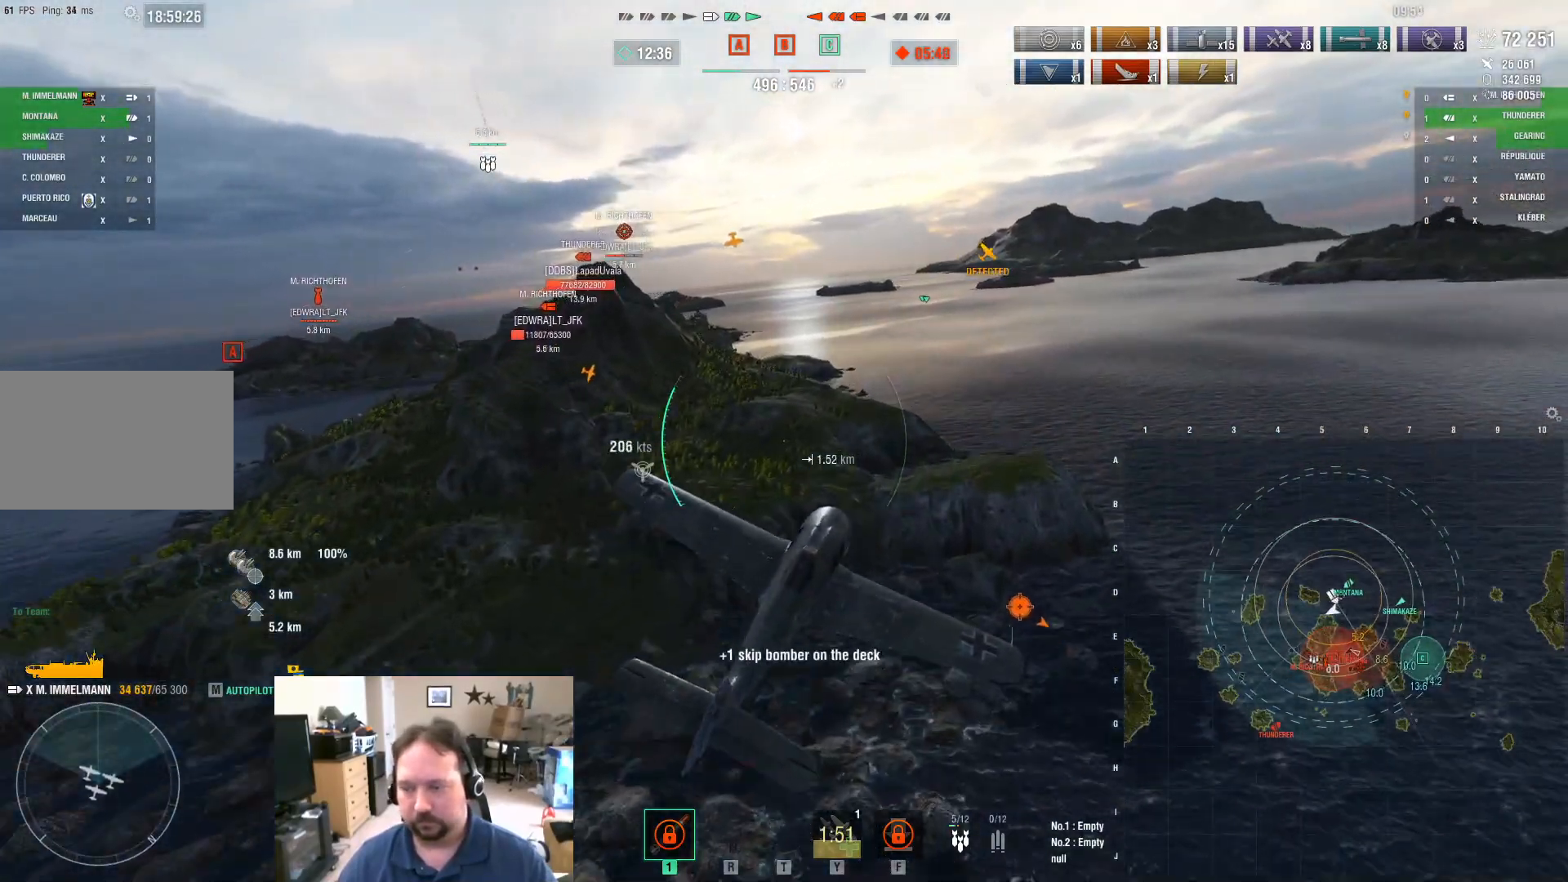
{"keys": ["d", "w"], "mouse": [], "mouse_move": "still", "events": []}
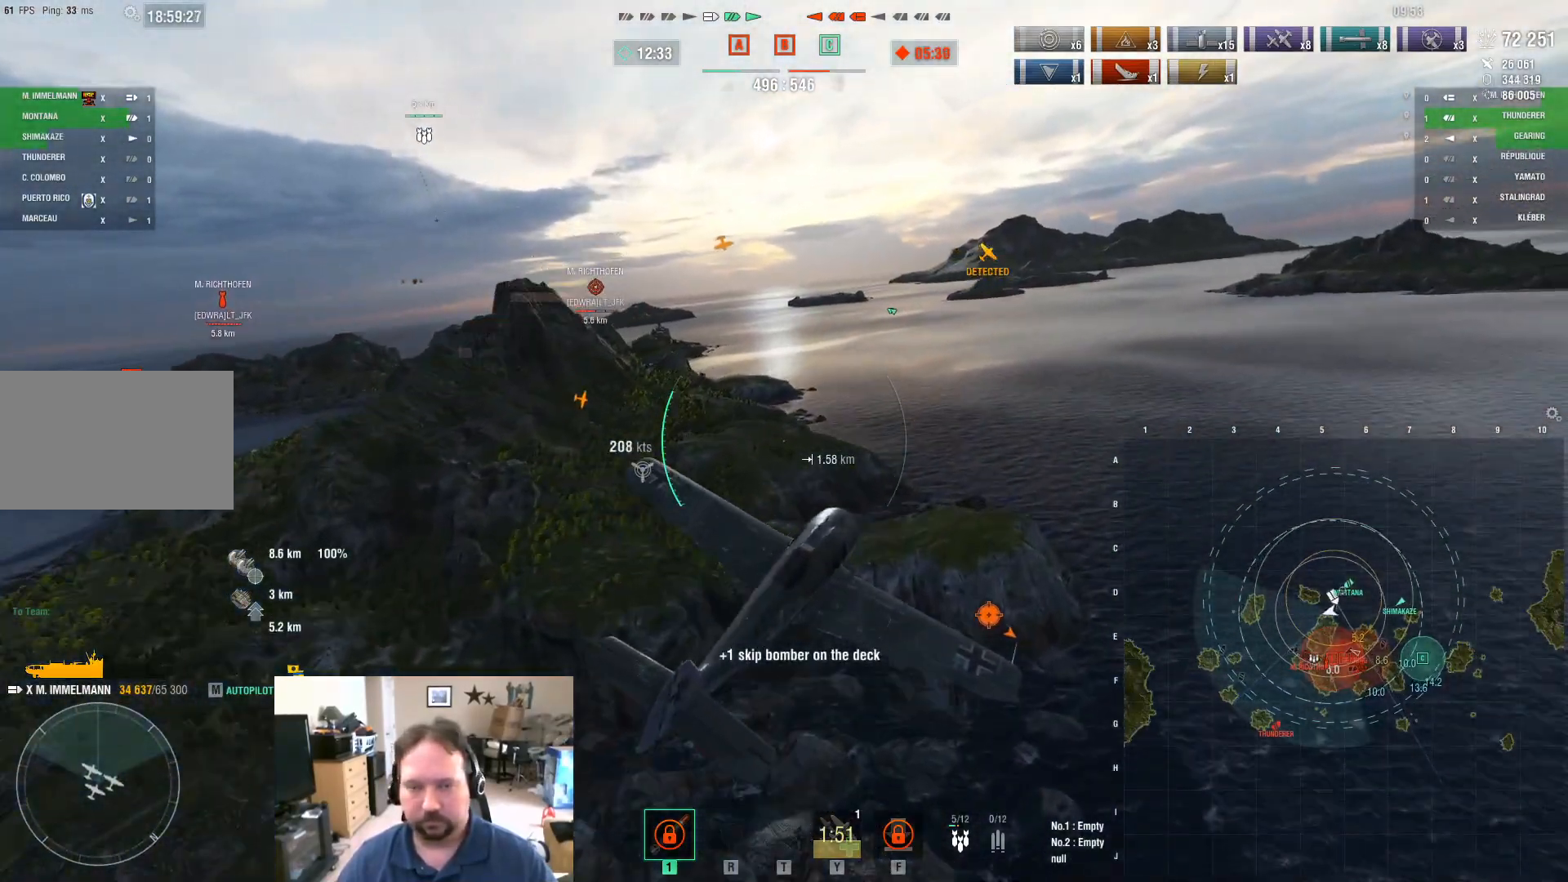
{"keys": ["w"], "mouse": [], "mouse_move": "still", "events": [[501, "d", "up"]]}